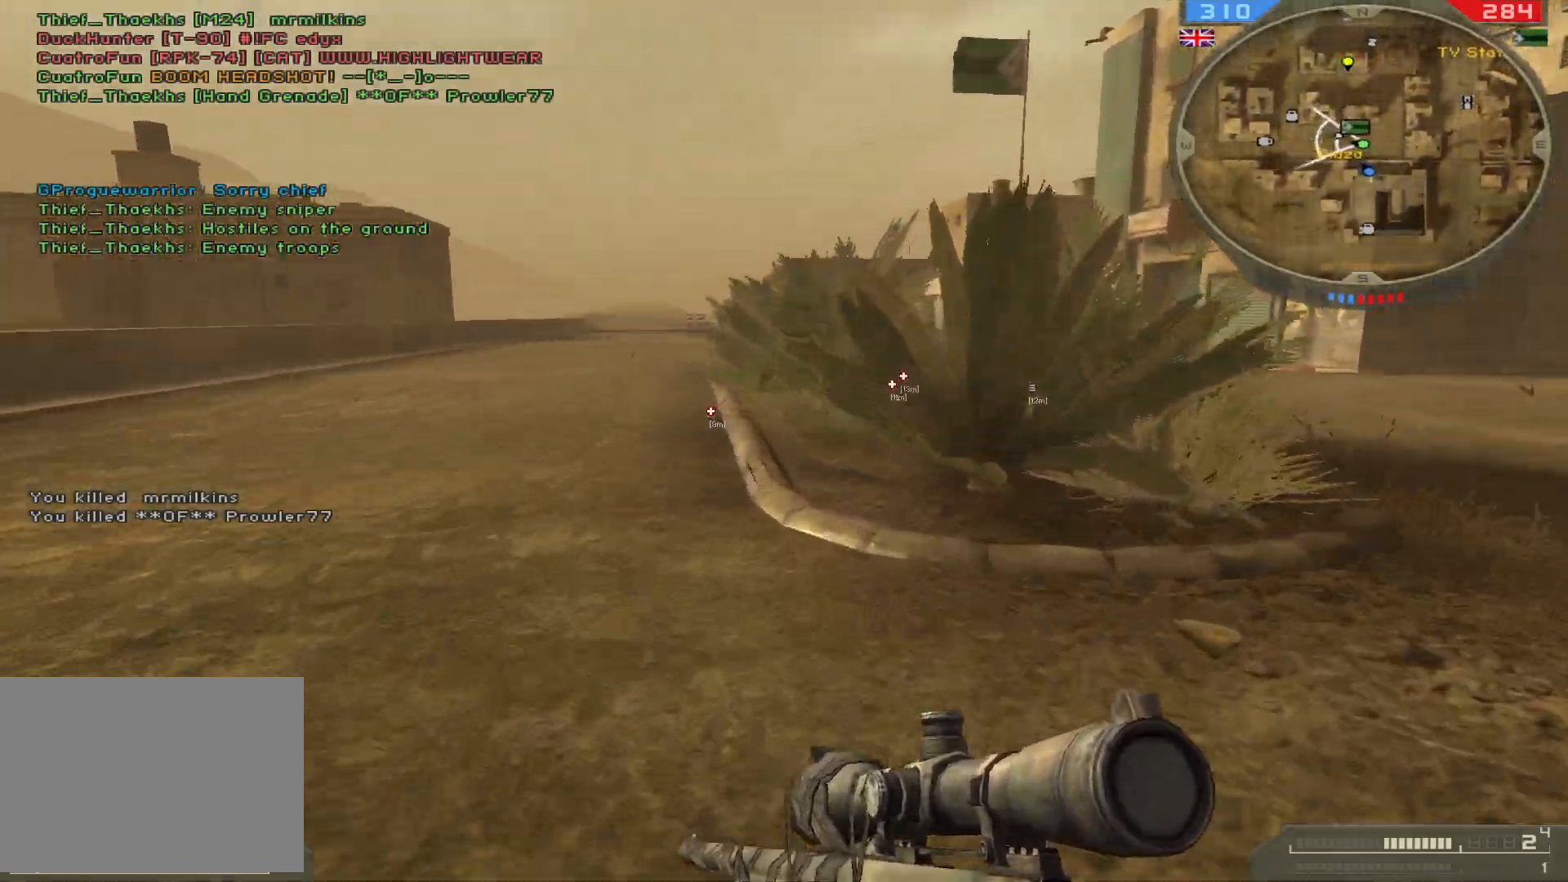
Gameplay with keyboard and mouse; each line is a JSON object with the keys and mouse buttons held at the frame after it. "events" lists presses ("down") and releases ("up") of "1", "2", "3", "4", "5", "a", "alt", "b", "c", "ctrl", "d", "e", "f", "g", "q", "r", "s", "shift", "space", "t", "tab", "v", "w", "x", "z", "mouse_left", "mouse_wheel", "mouse_right", "mouse_mb4" and "mouse_mb5" between this image and that frame as [ms after this image, input, new state], when the widget could be followed in between. "mouse_left", "mouse_wheel", "mouse_right", "mouse_mb4", "mouse_mb5" = the "left", "wheel", "right", "mb4", "mb5" buttons of the "mouse" list. No other keys are recorded. "wheel" means that the mouse wheel is clicked or scrolled. Not read: mouse_move.
{"keys": ["shift", "w"], "mouse": [], "events": []}
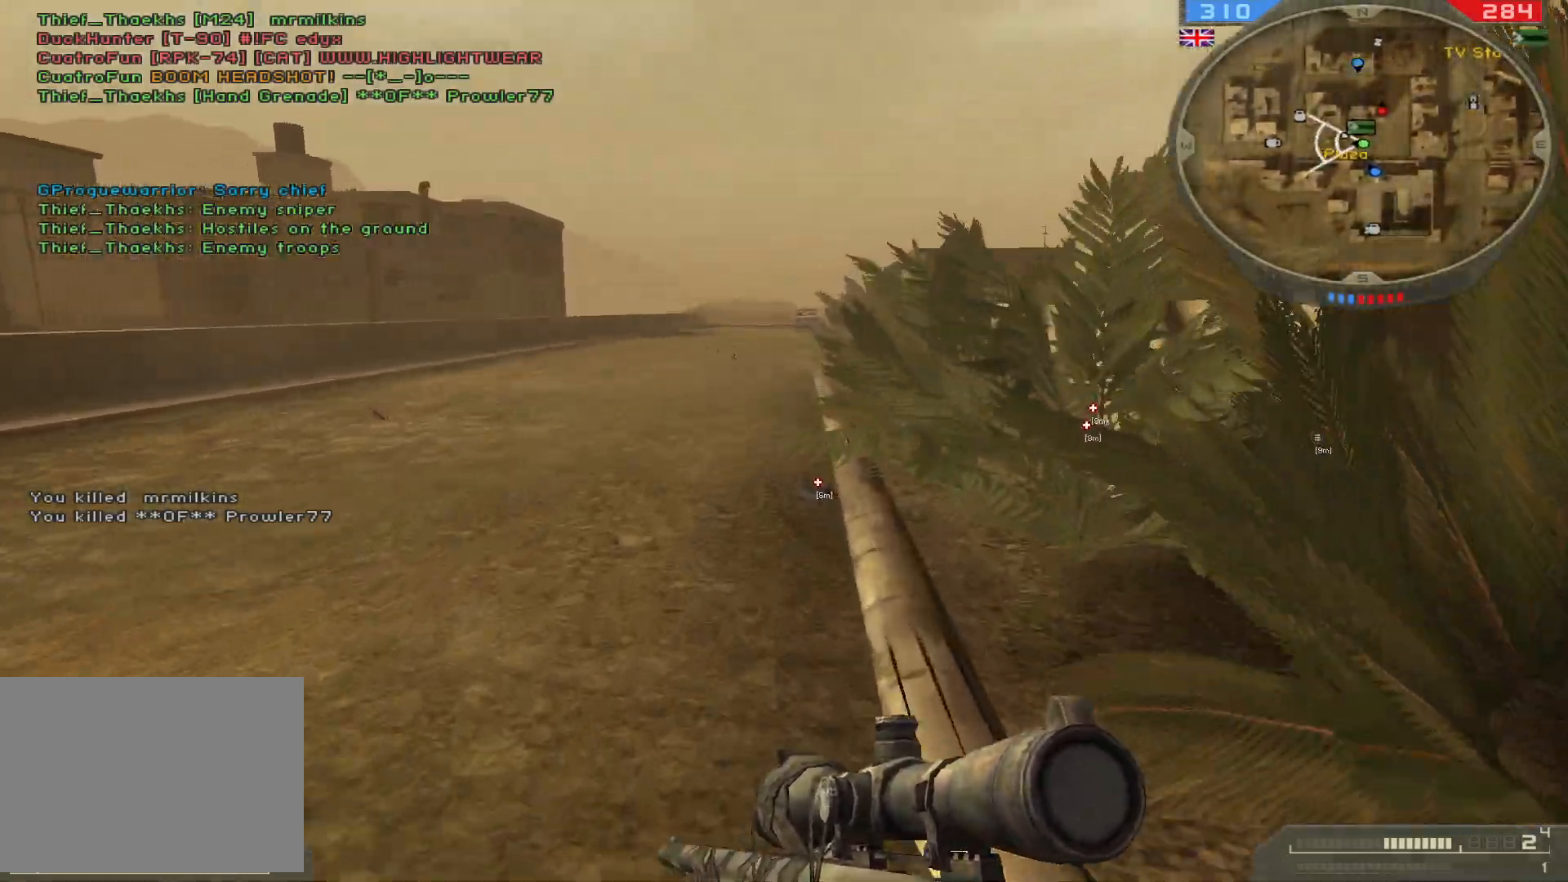
{"keys": ["shift", "w"], "mouse": [], "events": []}
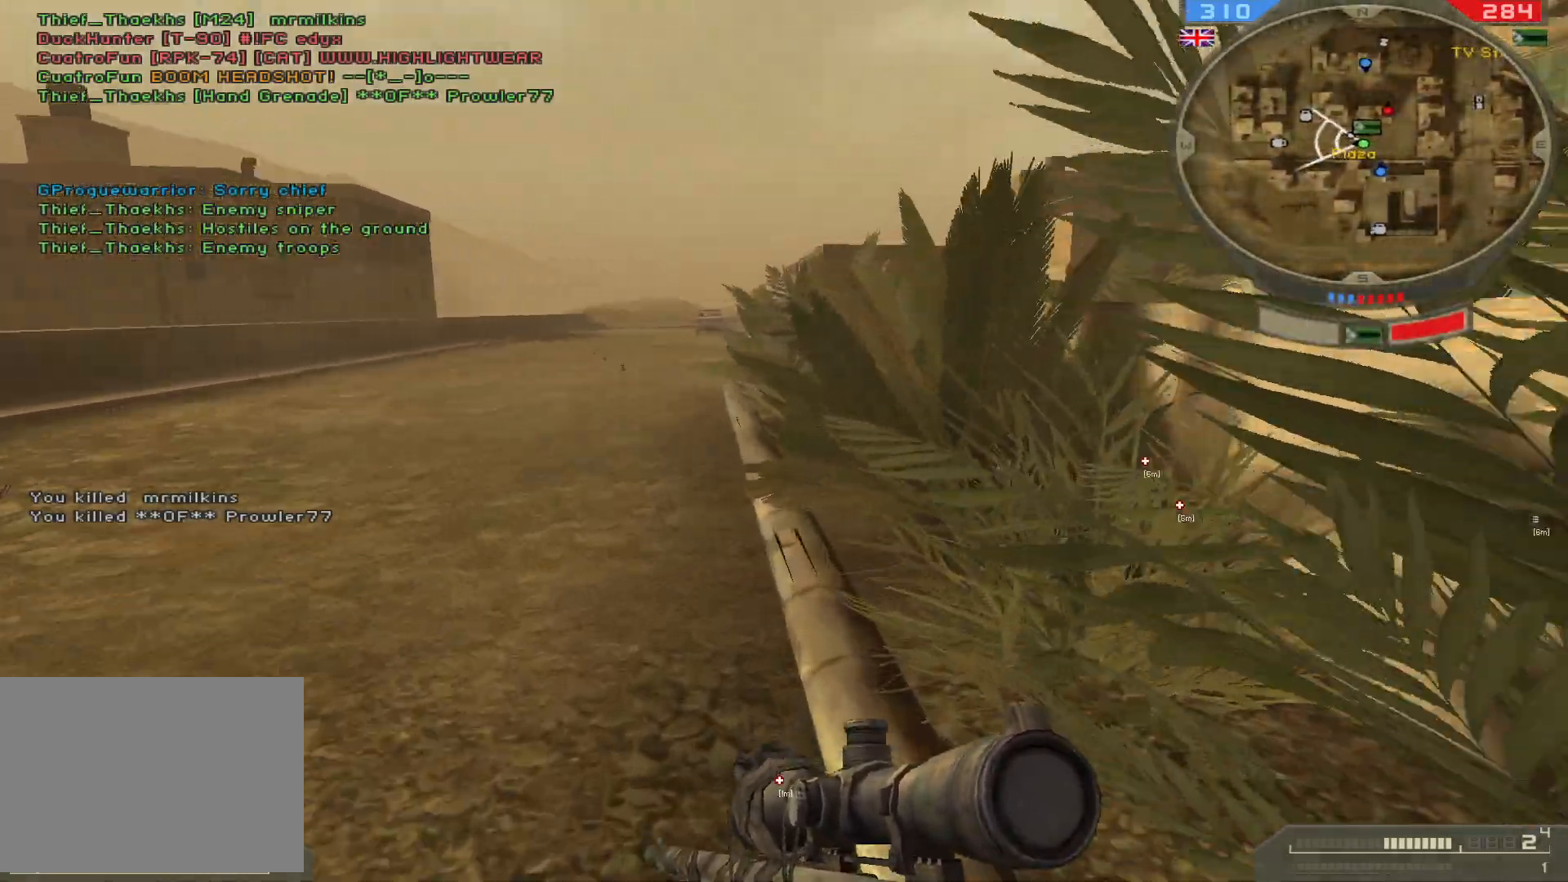
{"keys": ["5", "shift", "w"], "mouse": [], "events": [[500, "5", "down"]]}
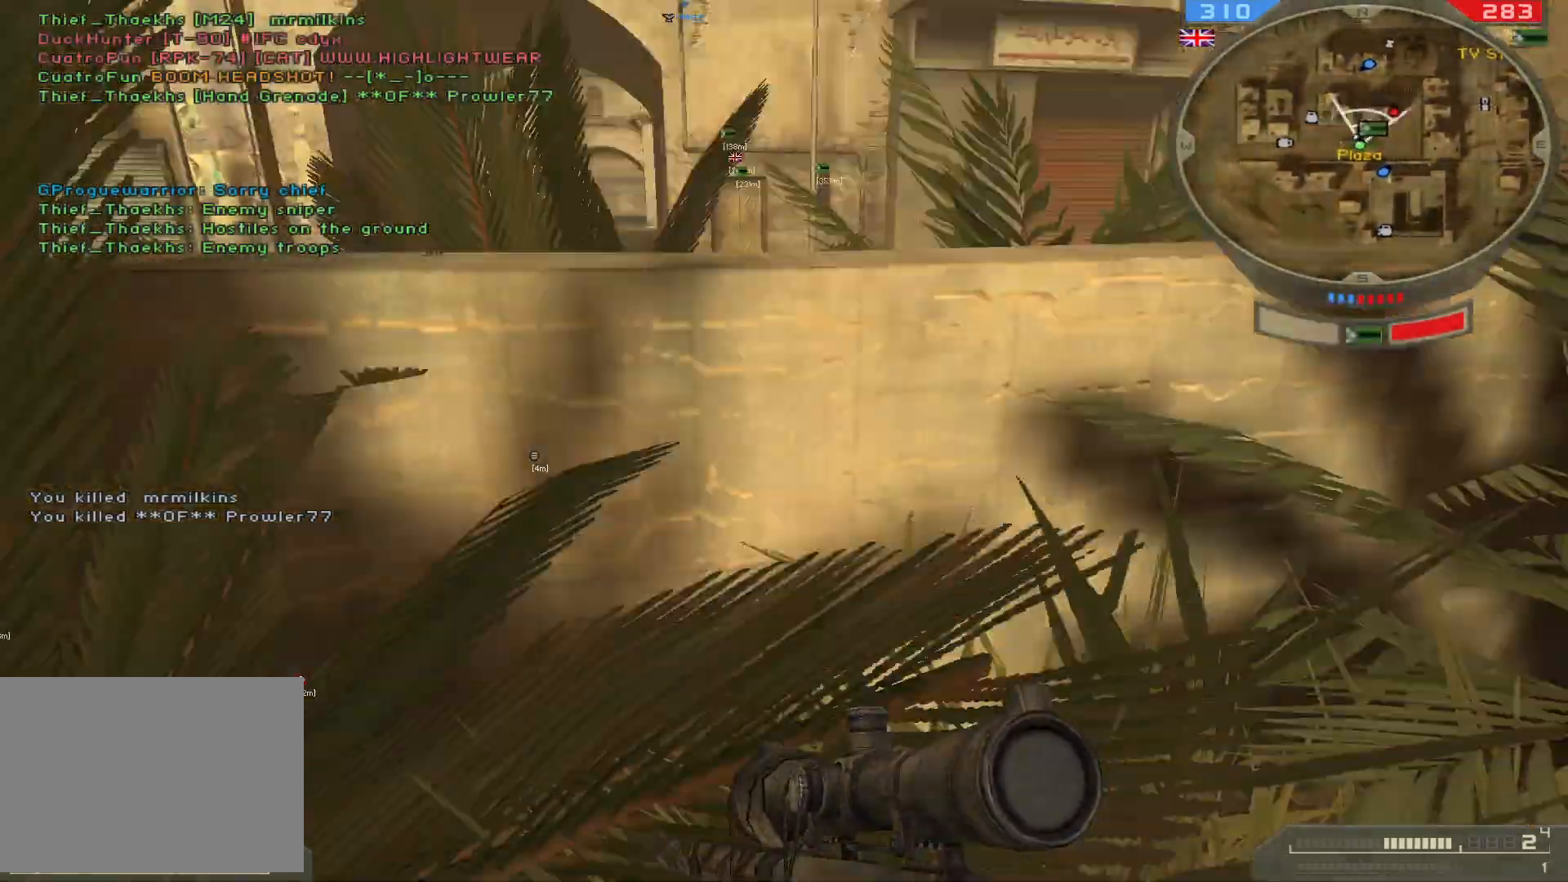
{"keys": ["w"], "mouse": [], "events": [[50, "shift", "up"], [167, "5", "up"]]}
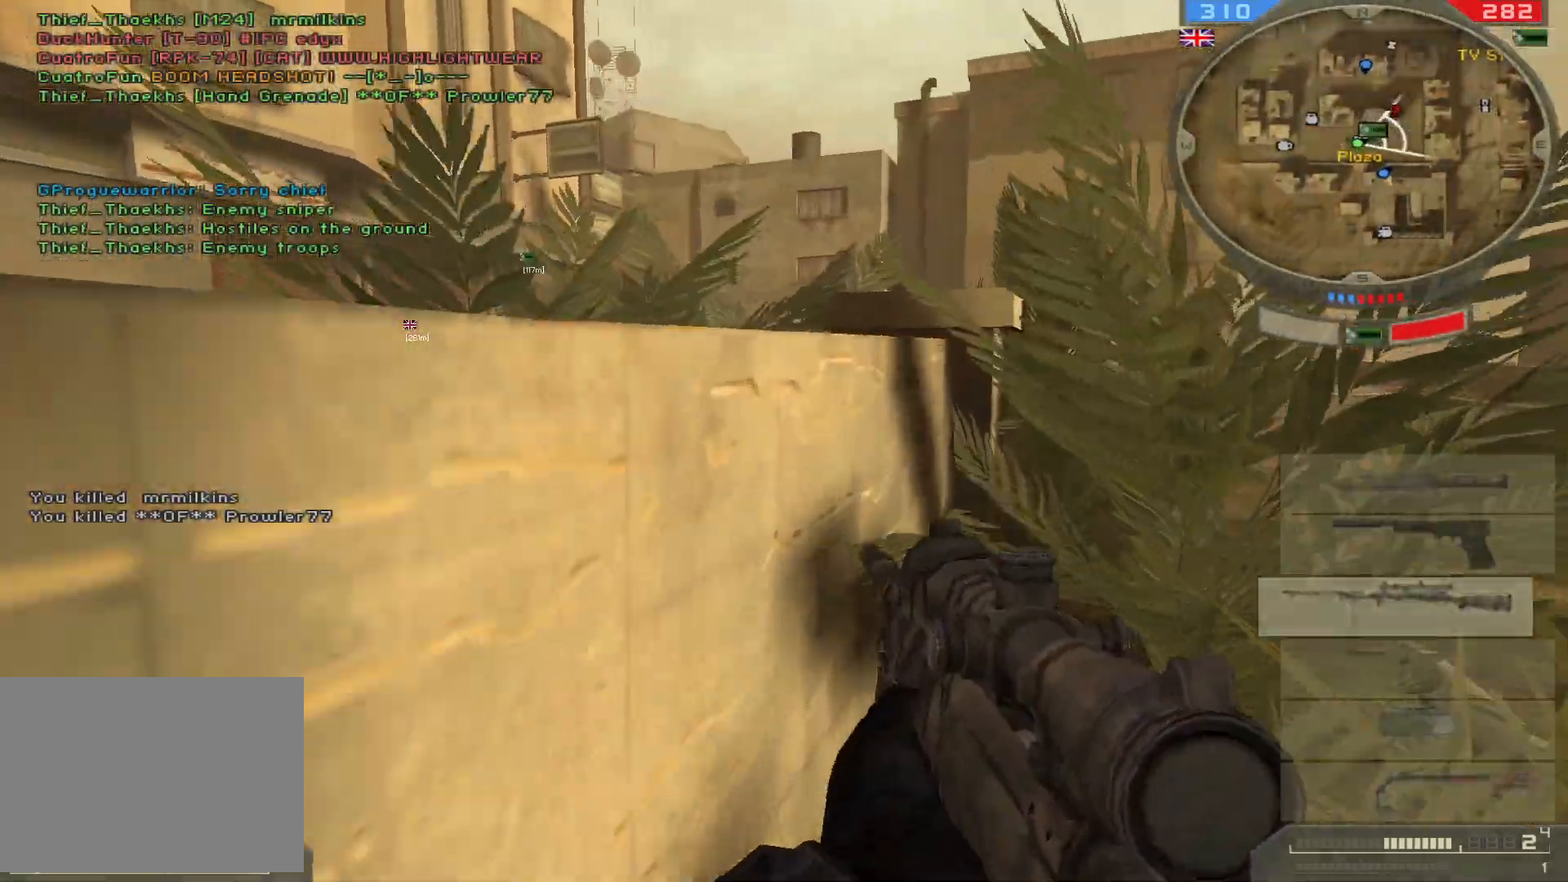
{"keys": ["shift", "w"], "mouse": [], "events": [[217, "shift", "down"]]}
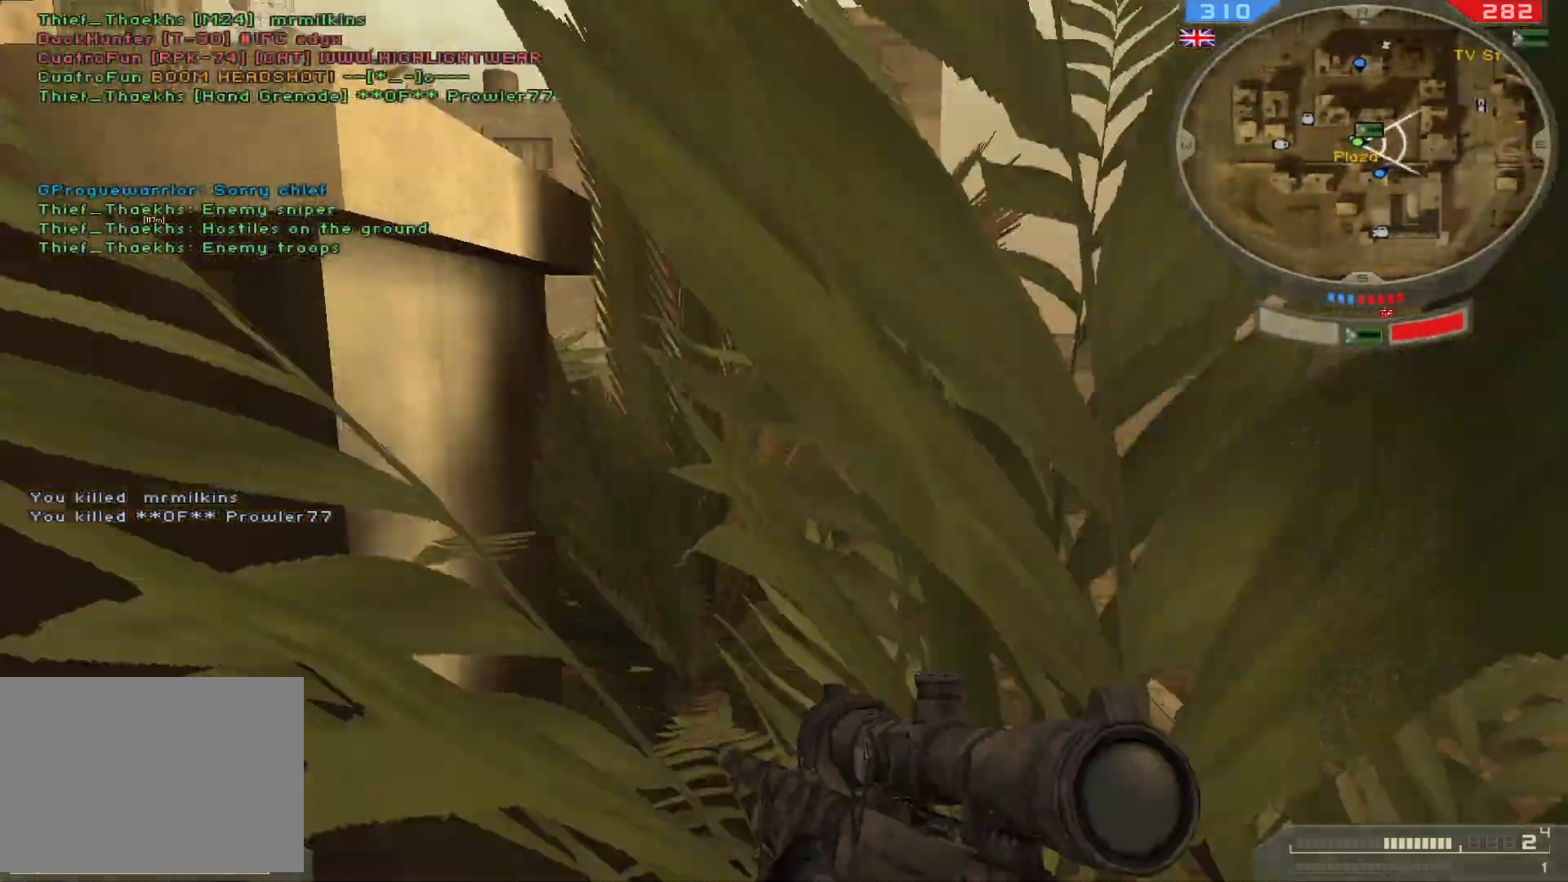
{"keys": ["shift", "w"], "mouse": [], "events": []}
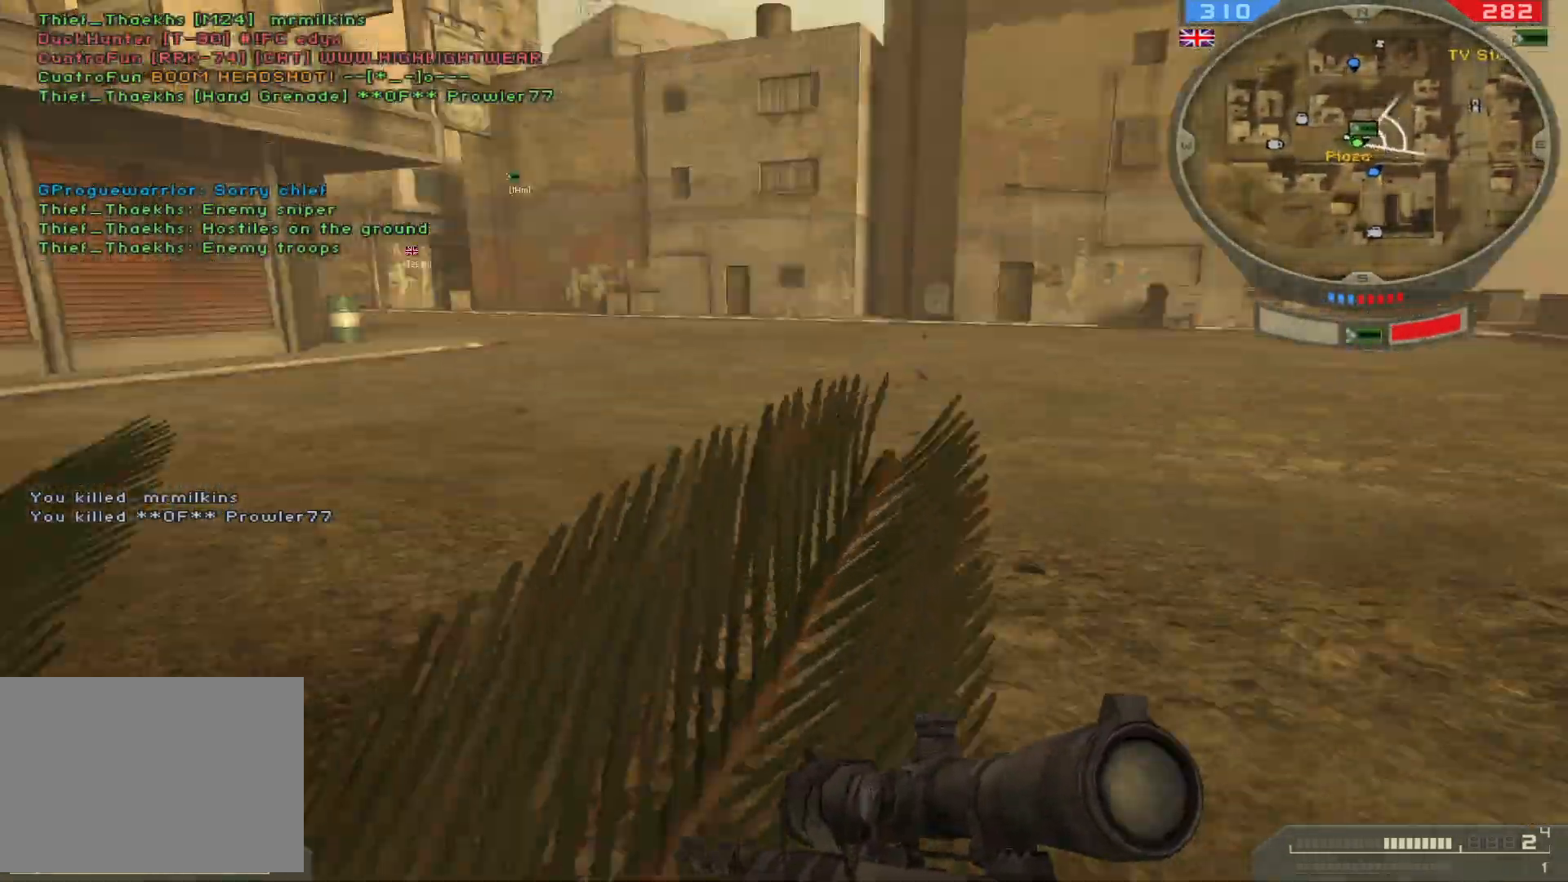
{"keys": ["shift", "w"], "mouse": [], "events": []}
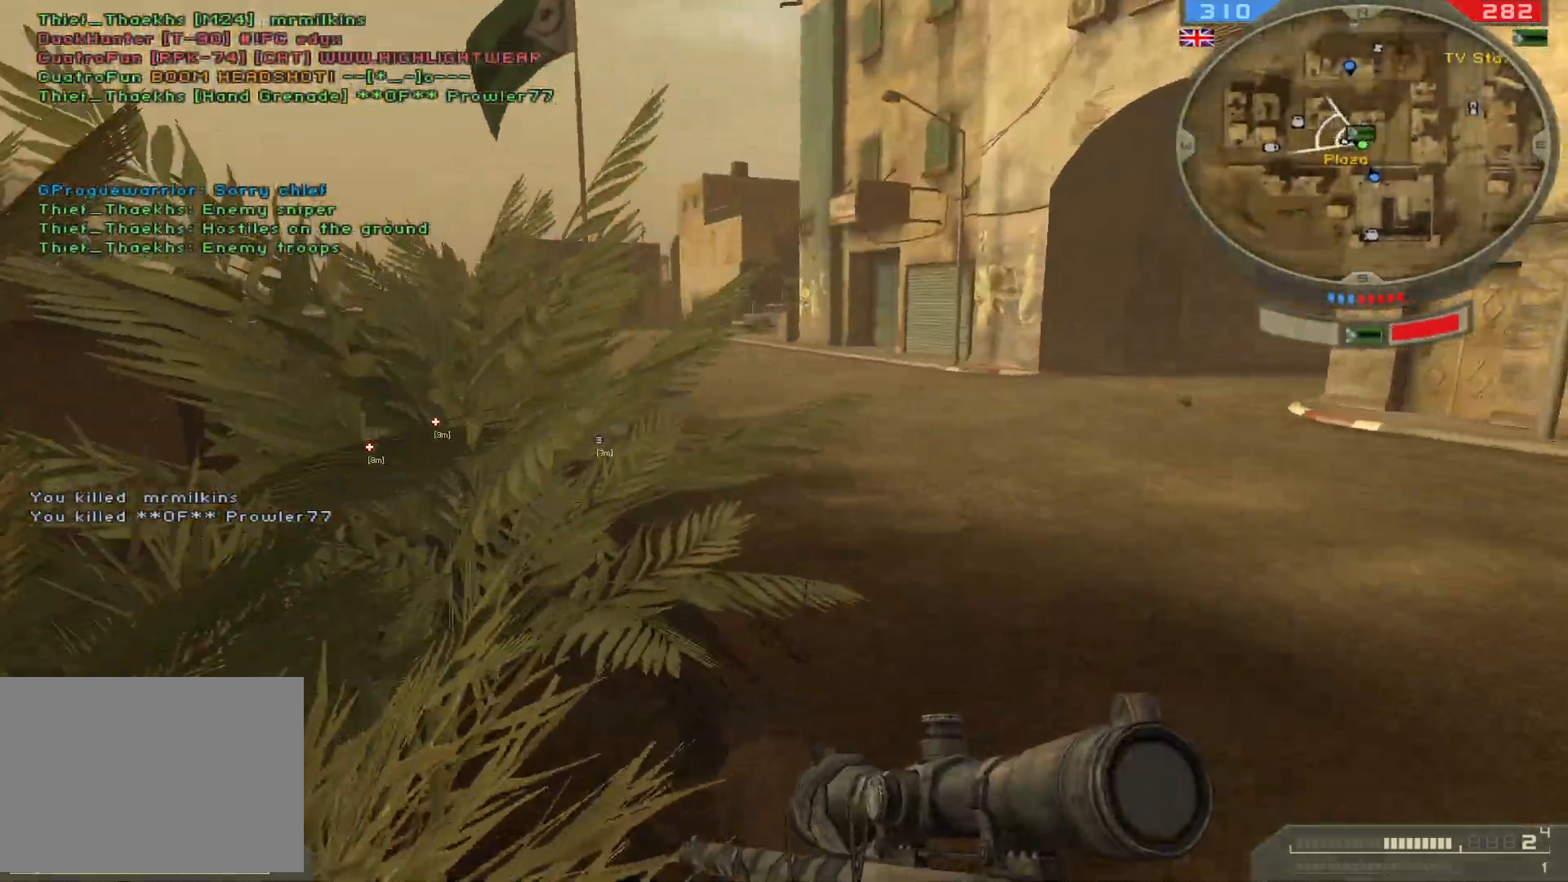
{"keys": ["shift", "w"], "mouse": [], "events": []}
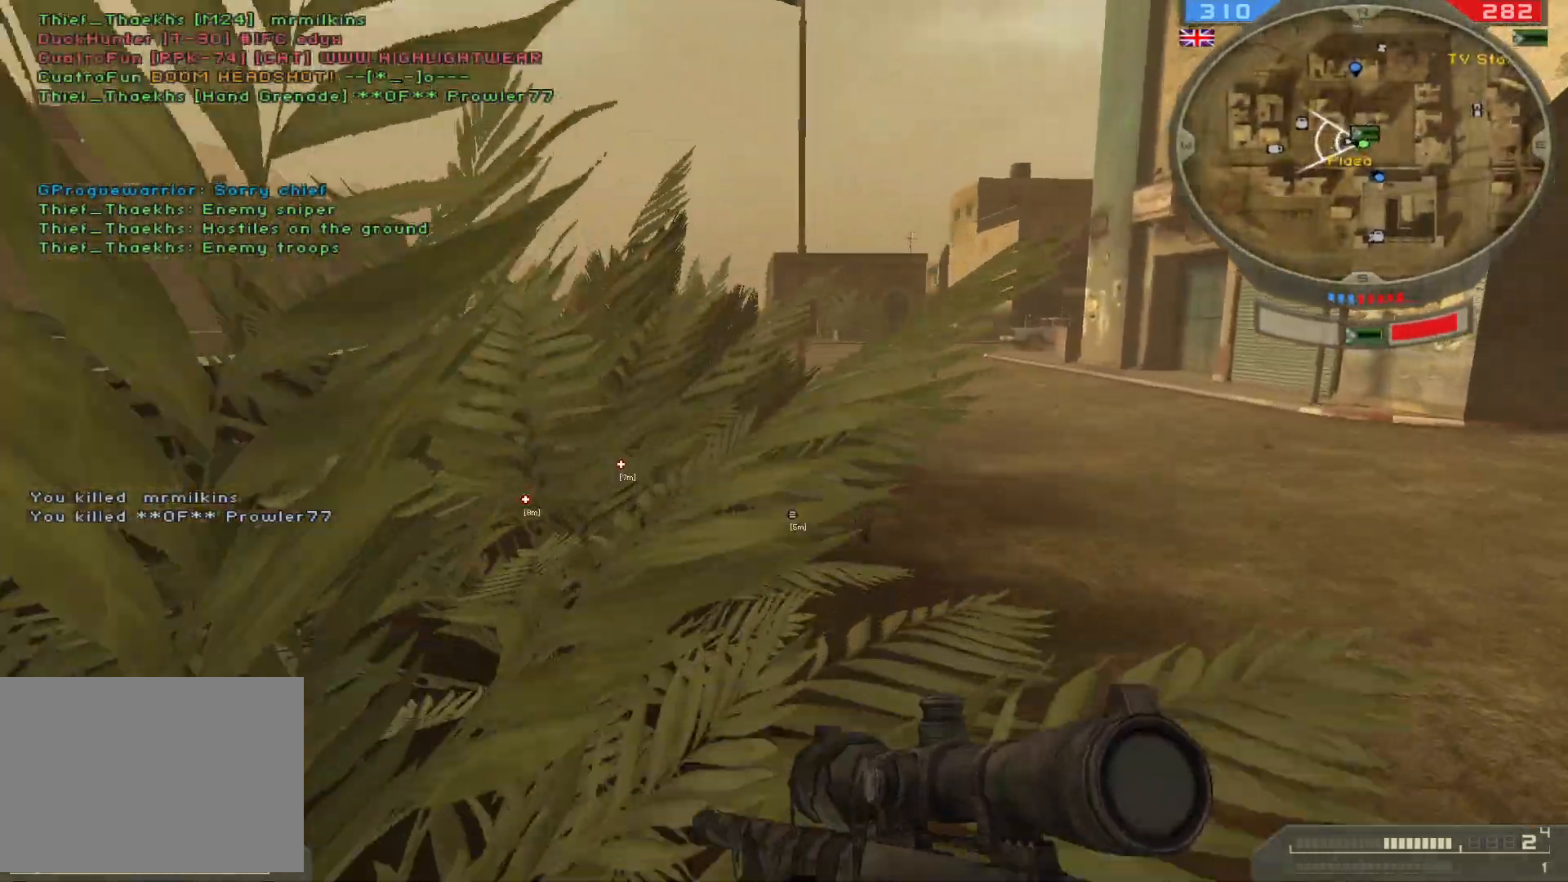
{"keys": ["shift", "w"], "mouse": [], "events": []}
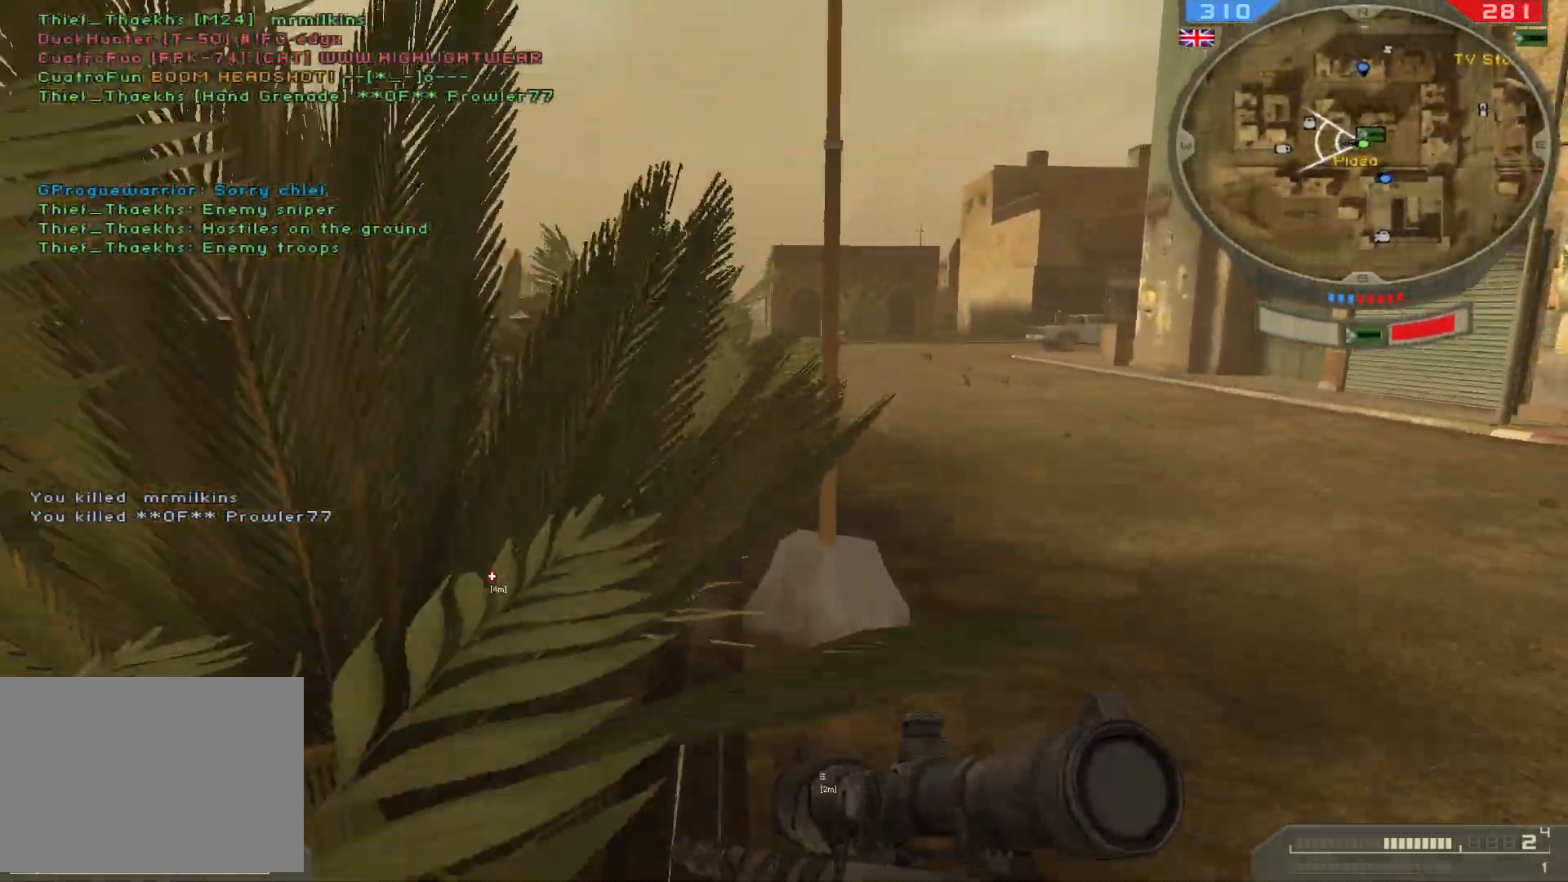
{"keys": ["w"], "mouse": [], "events": [[117, "shift", "up"], [133, "5", "down"], [250, "5", "up"], [350, "5", "down"], [500, "5", "up"]]}
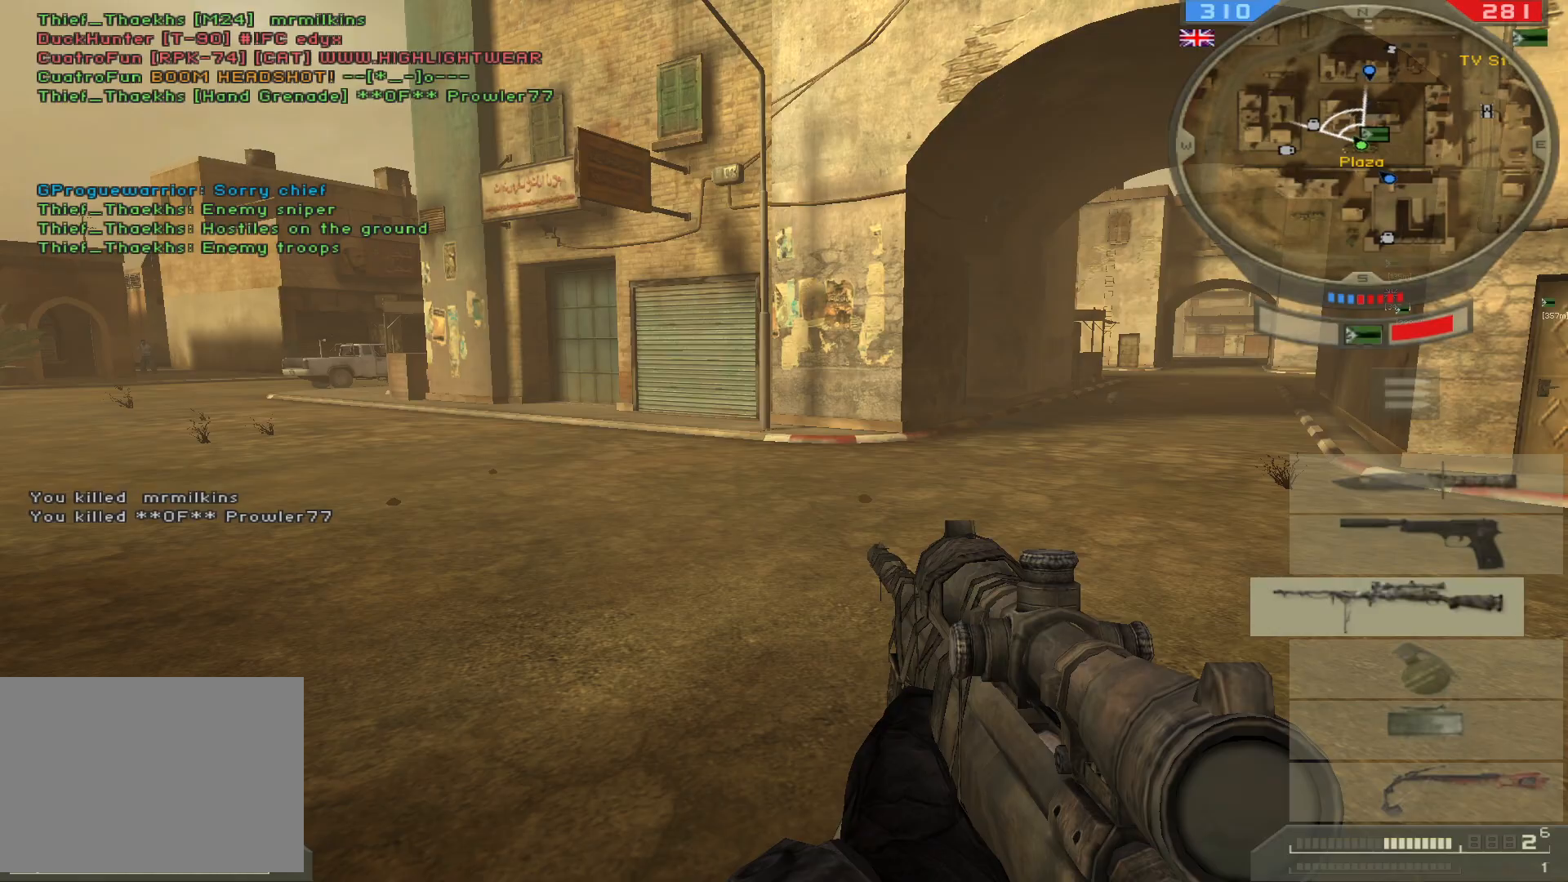
{"keys": ["w"], "mouse": [], "events": [[100, "a", "down"], [167, "5", "down"], [283, "5", "up"], [433, "a", "up"]]}
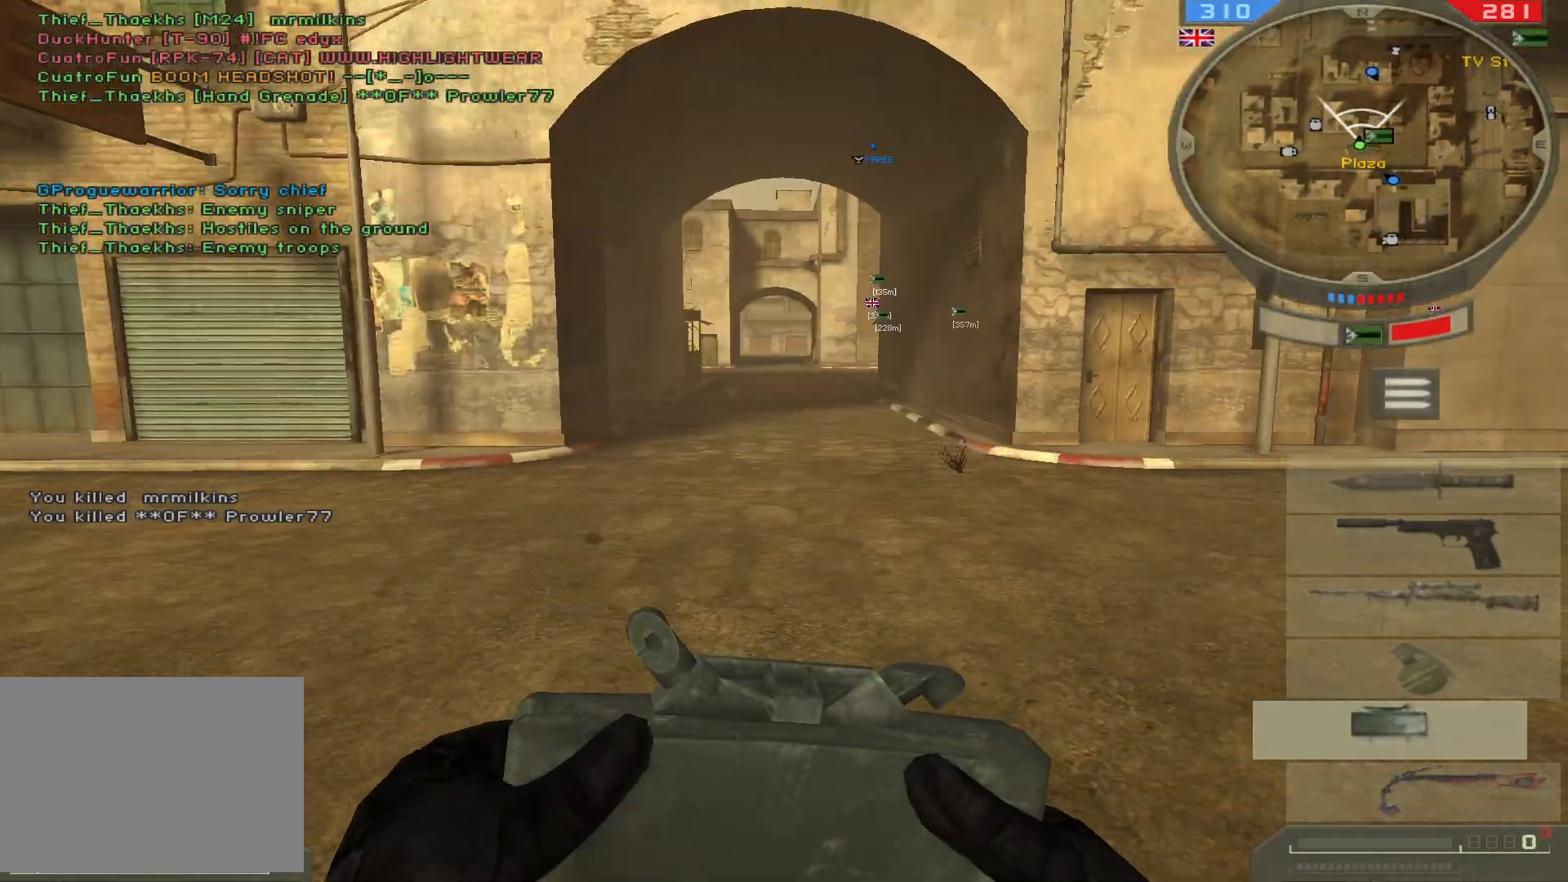
{"keys": ["shift", "w"], "mouse": [], "events": [[133, "d", "down"], [167, "shift", "down"], [217, "d", "up"]]}
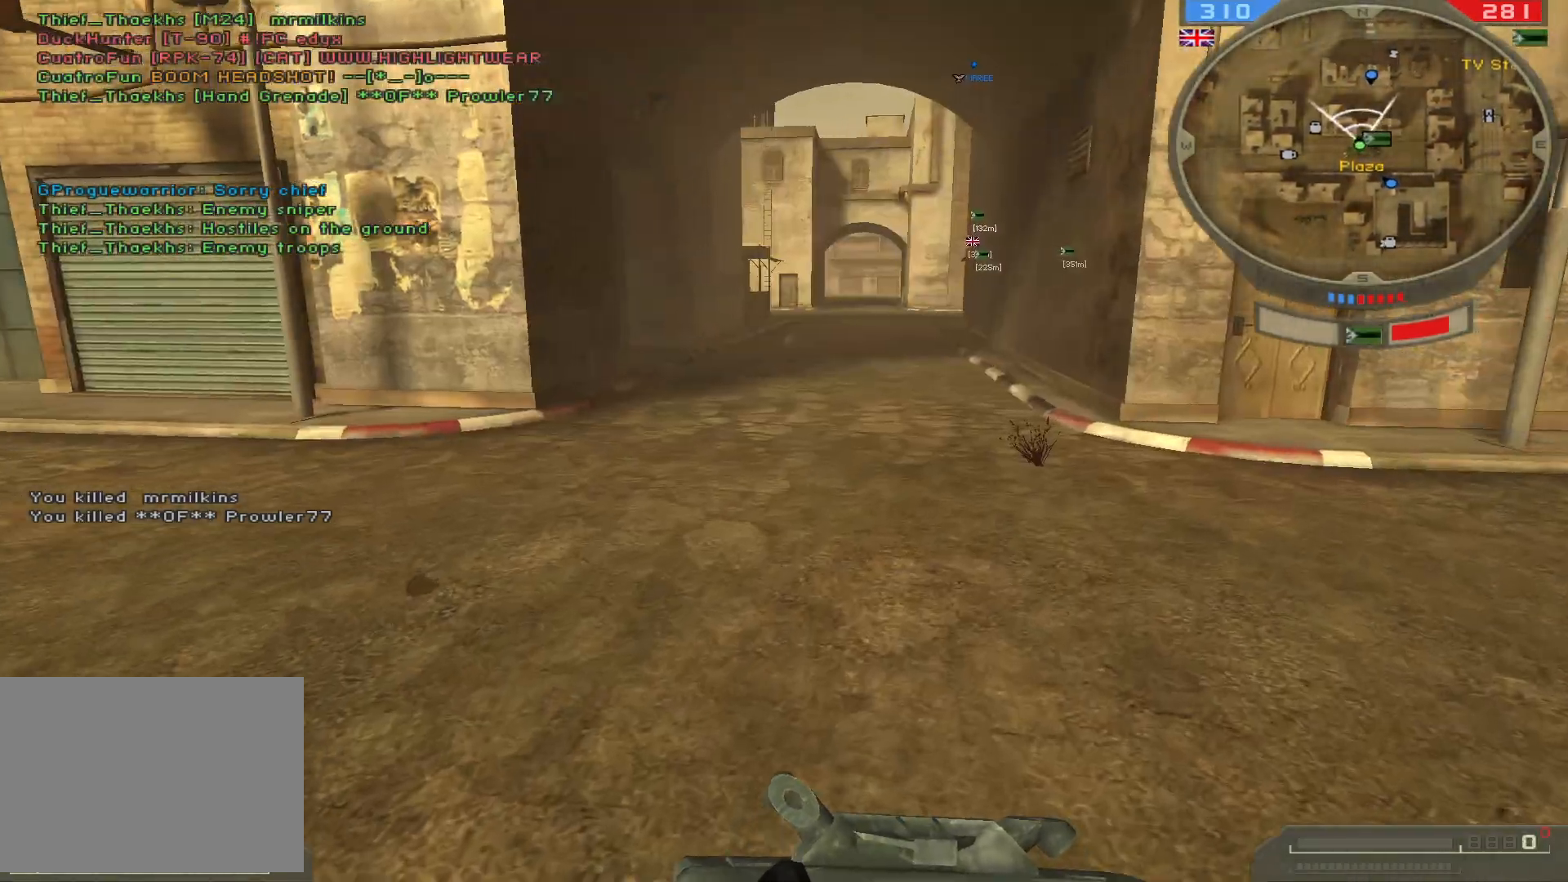
{"keys": ["shift", "w"], "mouse": [], "events": []}
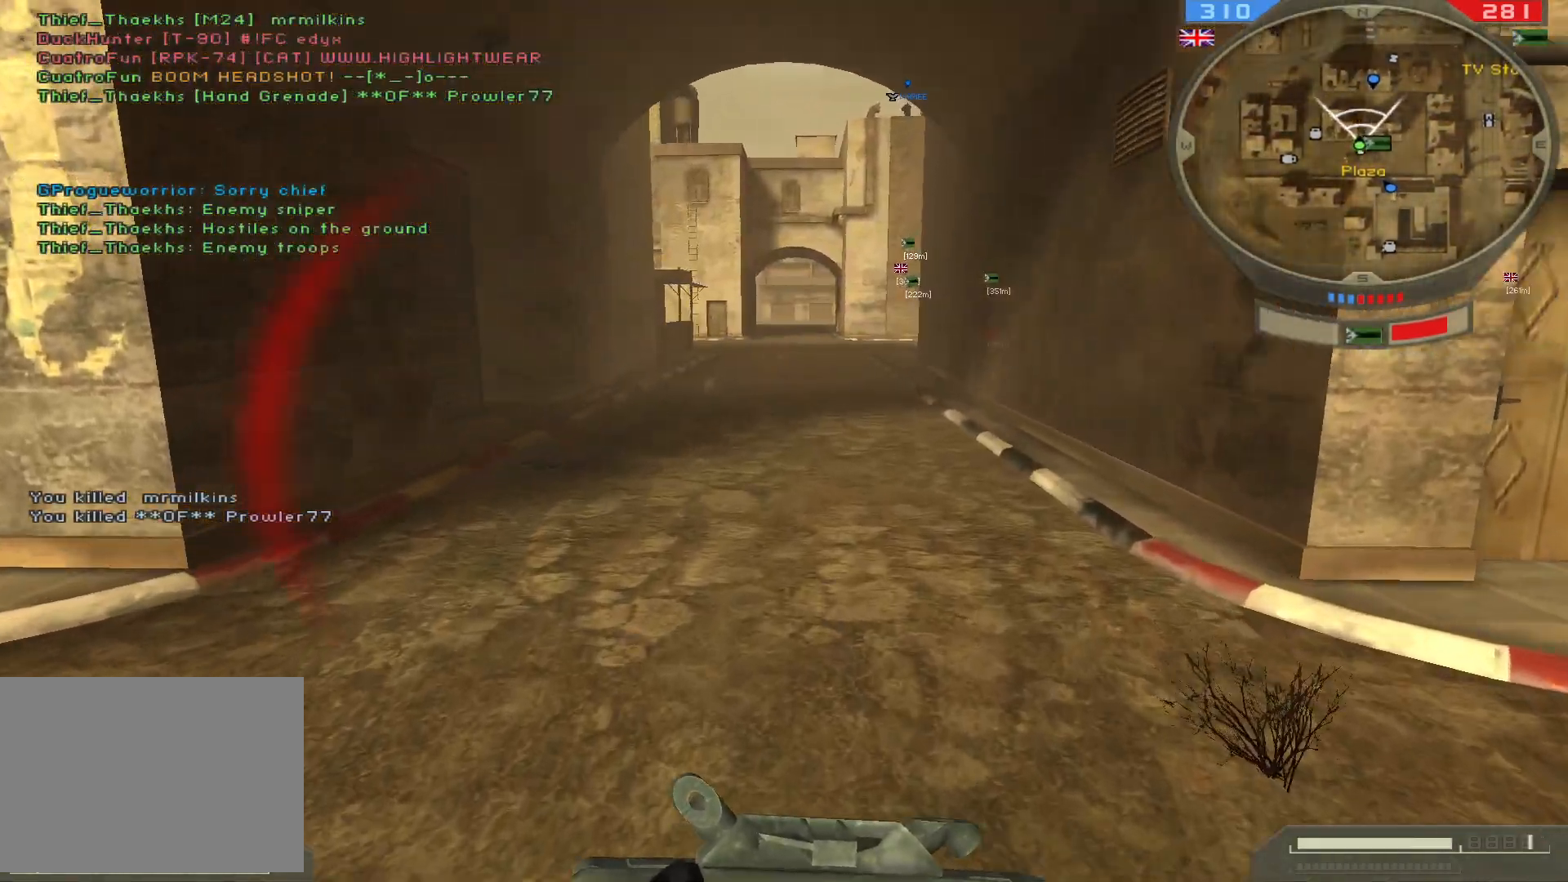
{"keys": ["w"], "mouse": ["left"], "events": [[417, "shift", "up"], [433, "mouse_left", "down"]]}
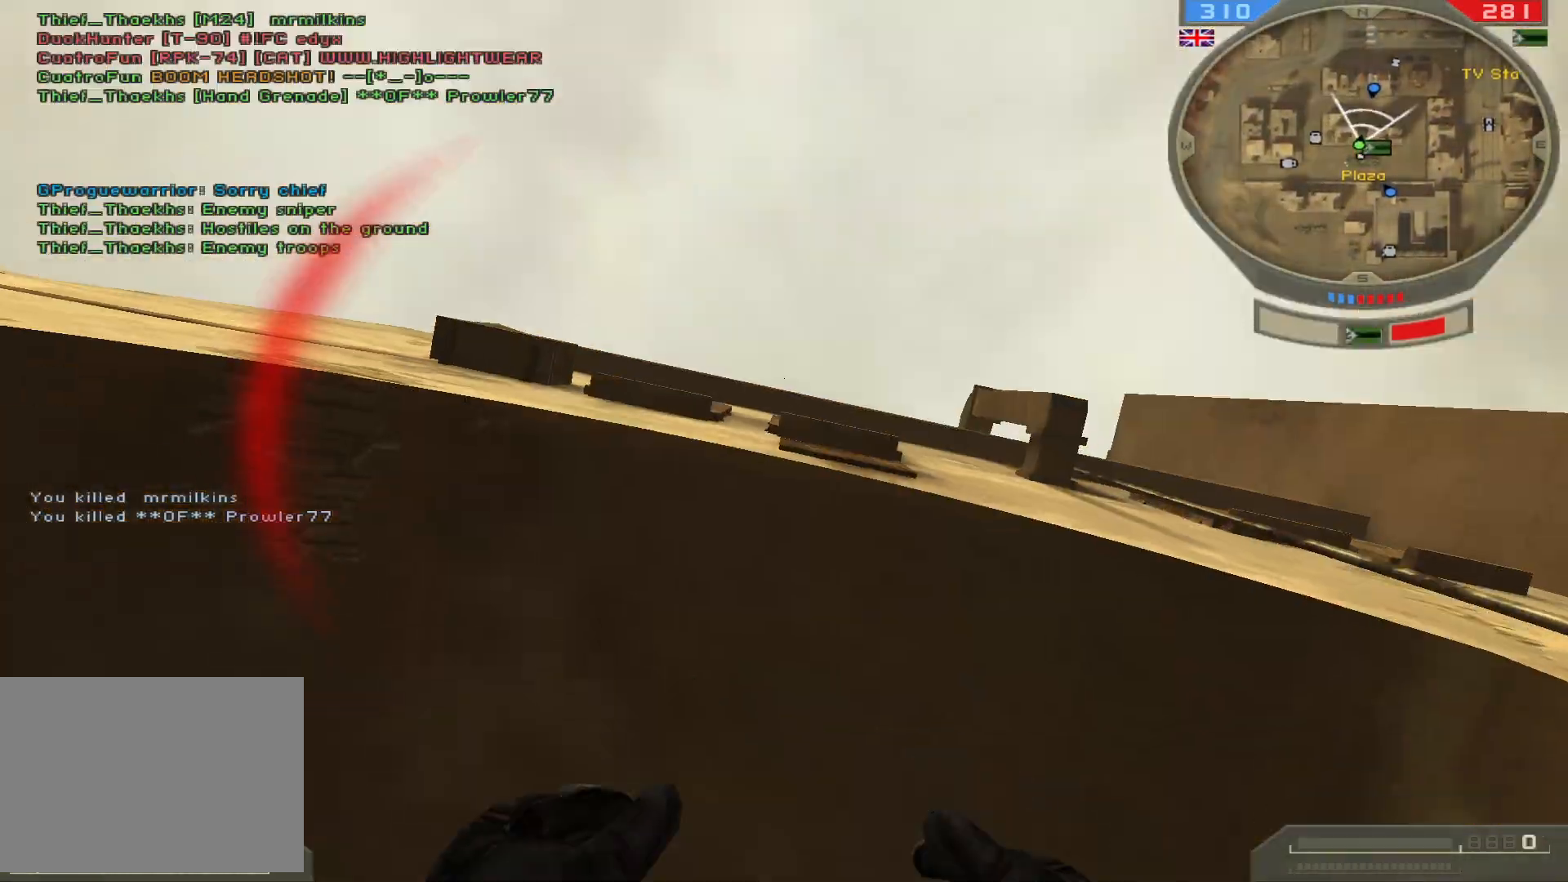
{"keys": ["4", "w"], "mouse": [], "events": [[117, "mouse_left", "up"], [483, "4", "down"]]}
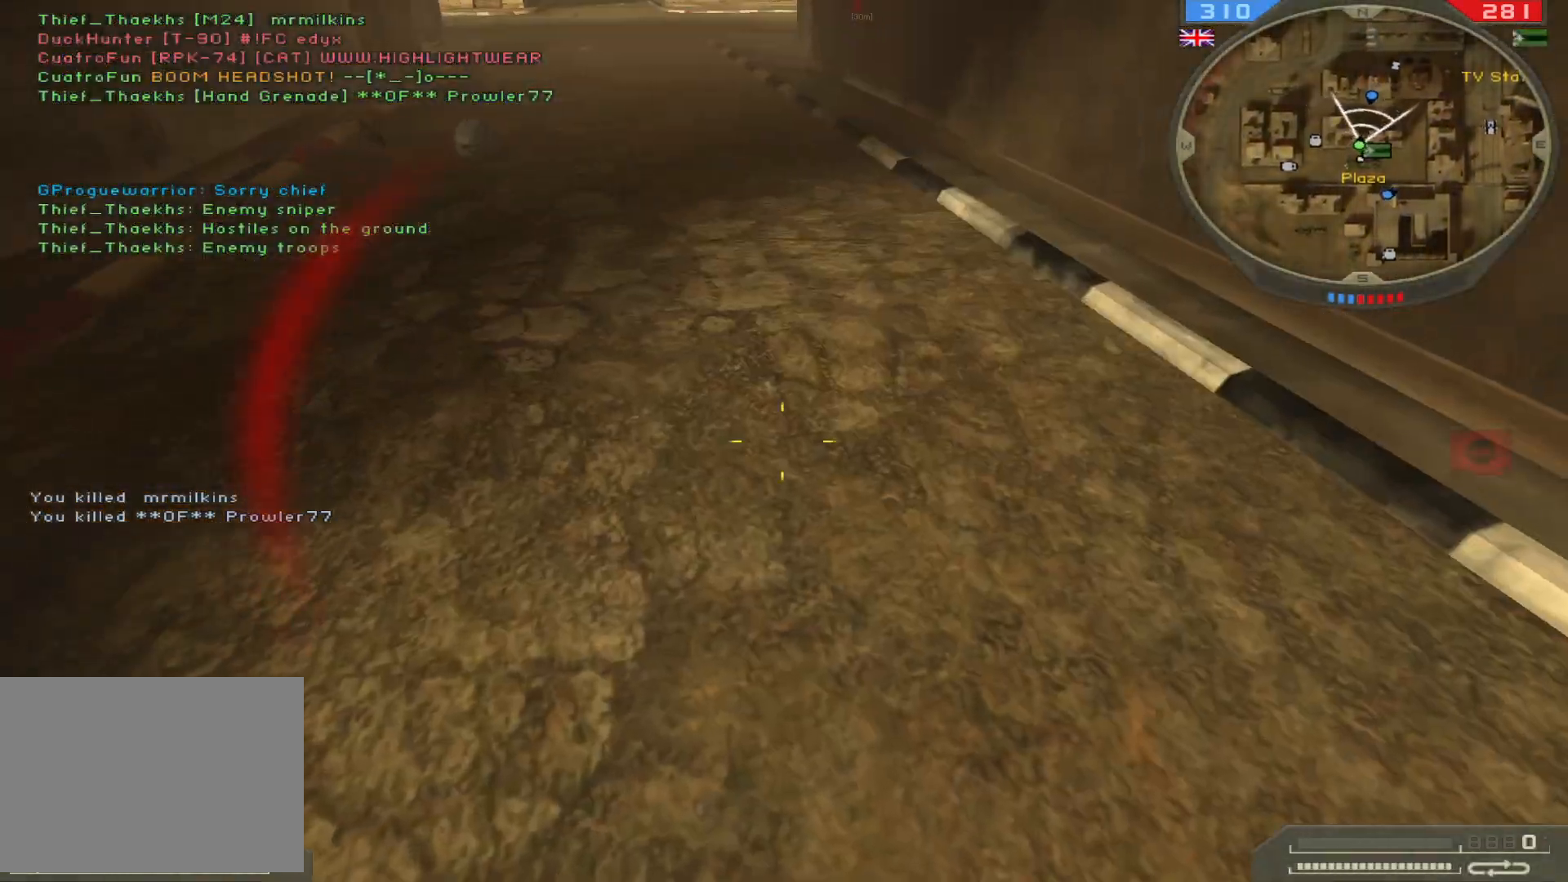
{"keys": ["shift", "w"], "mouse": [], "events": [[133, "4", "up"], [367, "shift", "down"]]}
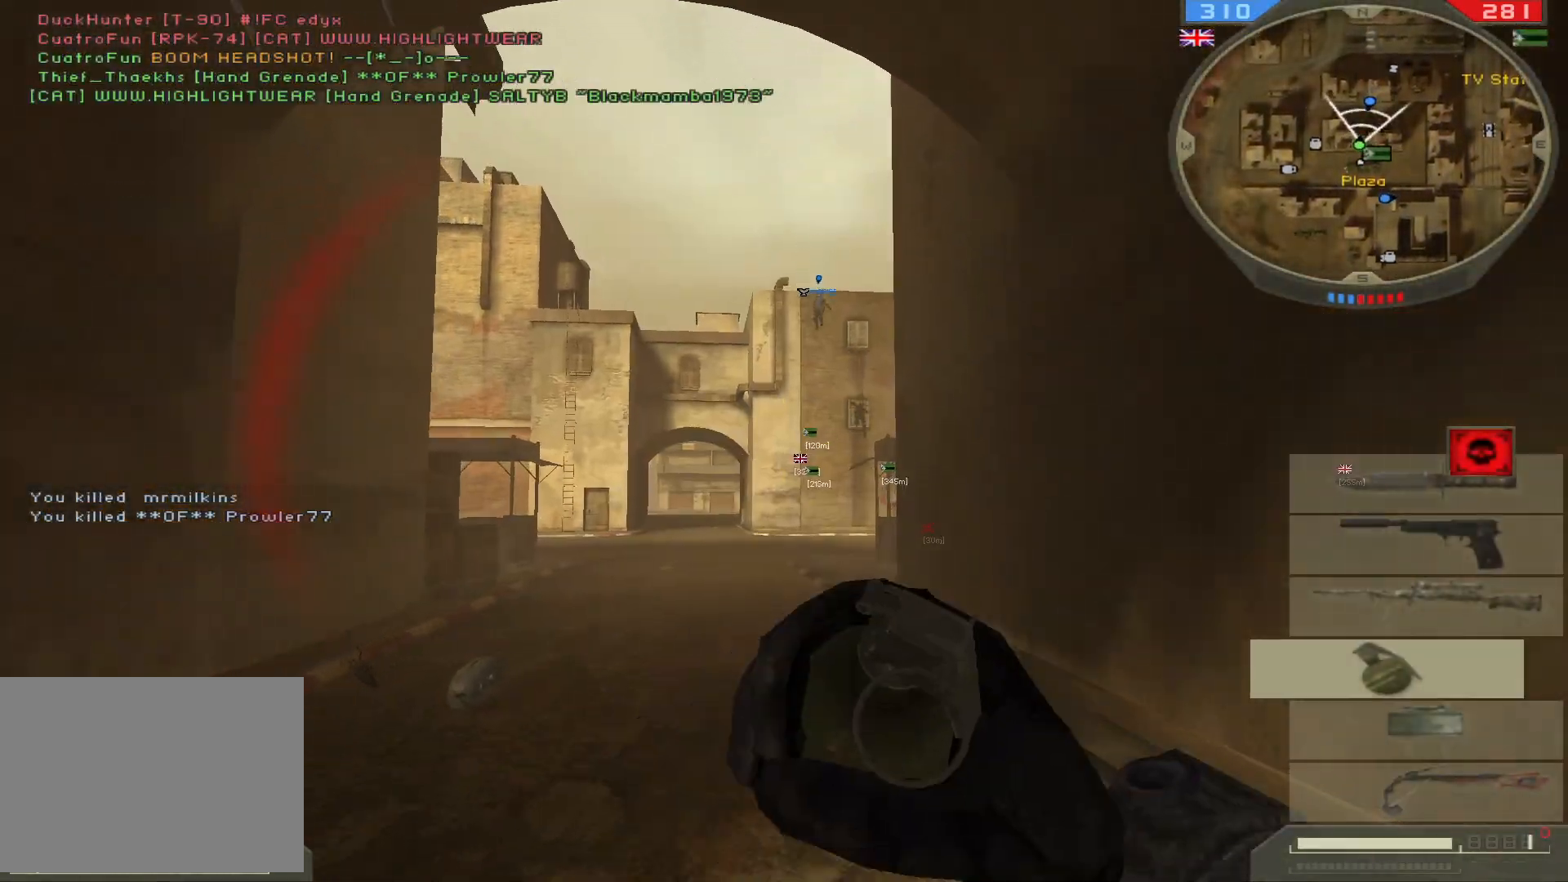
{"keys": ["w"], "mouse": [], "events": [[350, "shift", "up"]]}
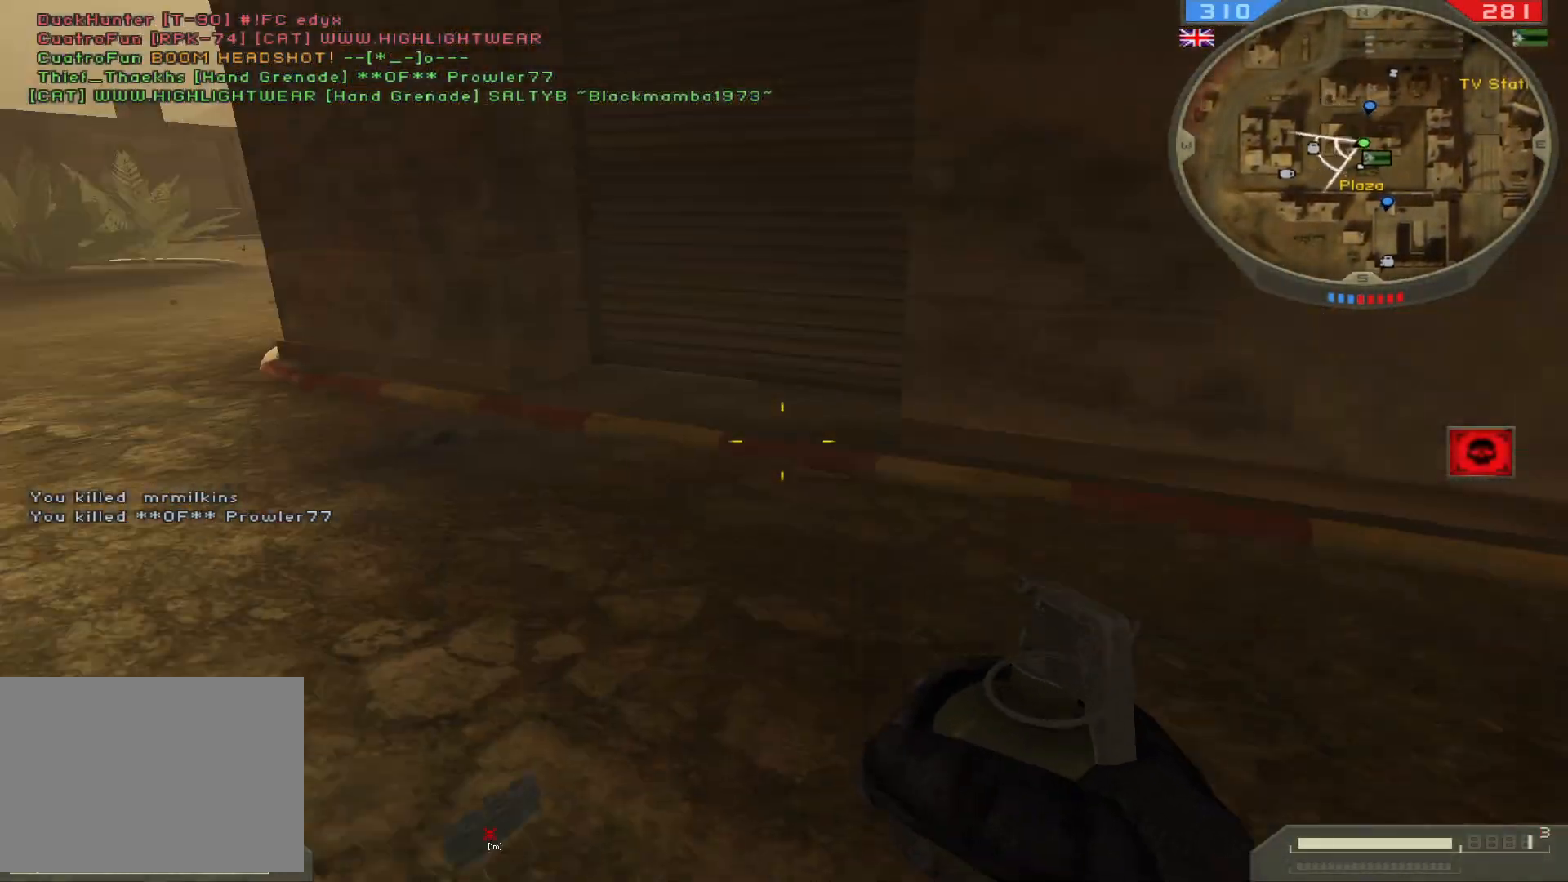
{"keys": ["shift", "w"], "mouse": [], "events": [[317, "shift", "down"]]}
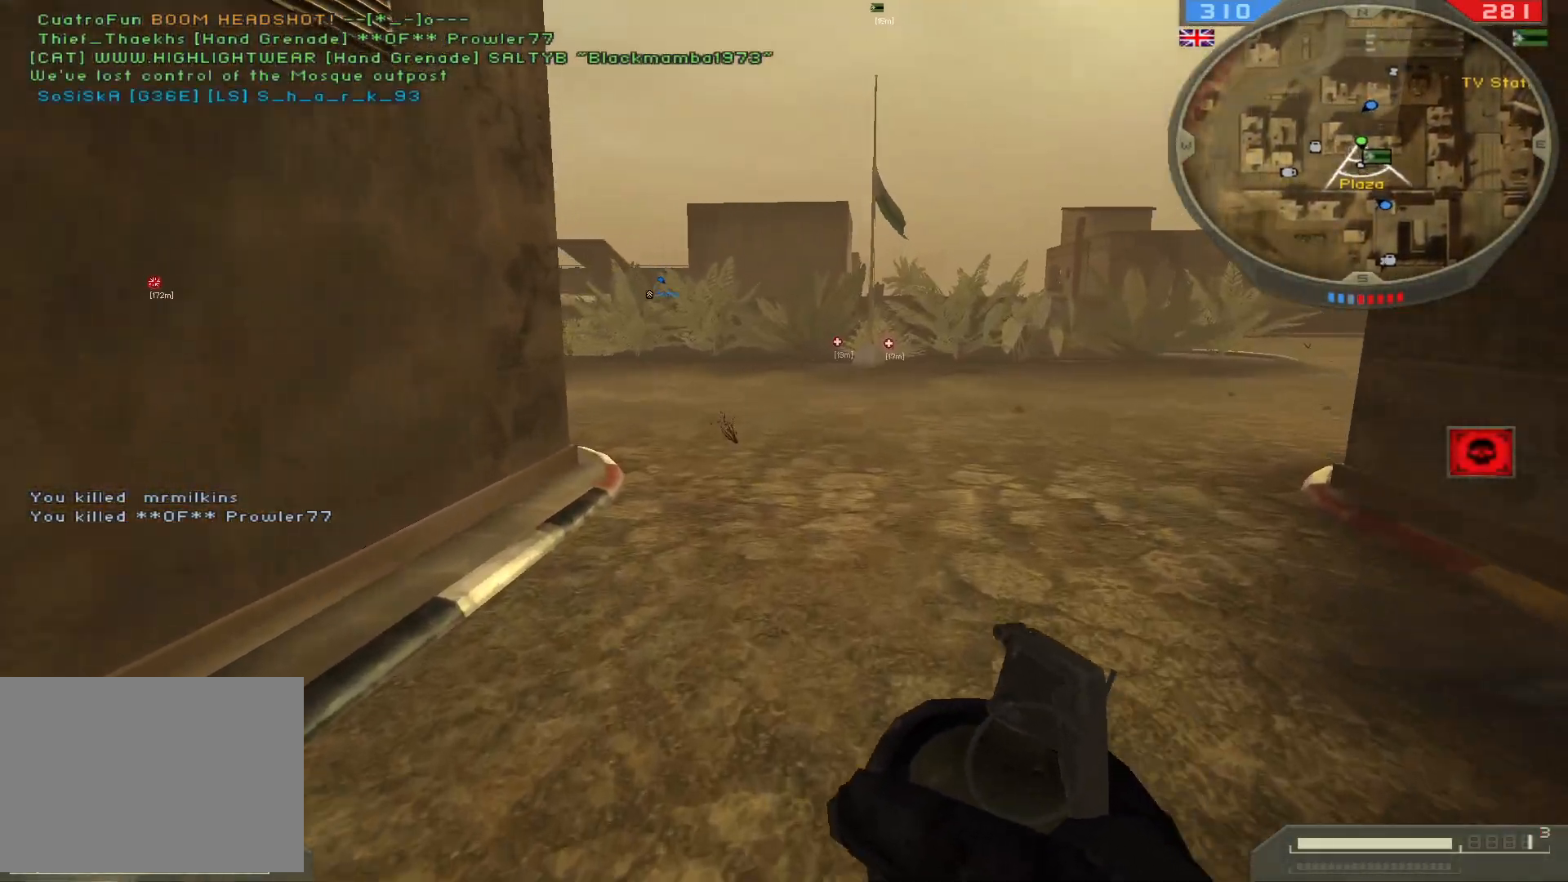
{"keys": ["a", "w"], "mouse": ["left"], "events": [[433, "a", "down"], [483, "shift", "up"], [500, "mouse_left", "down"]]}
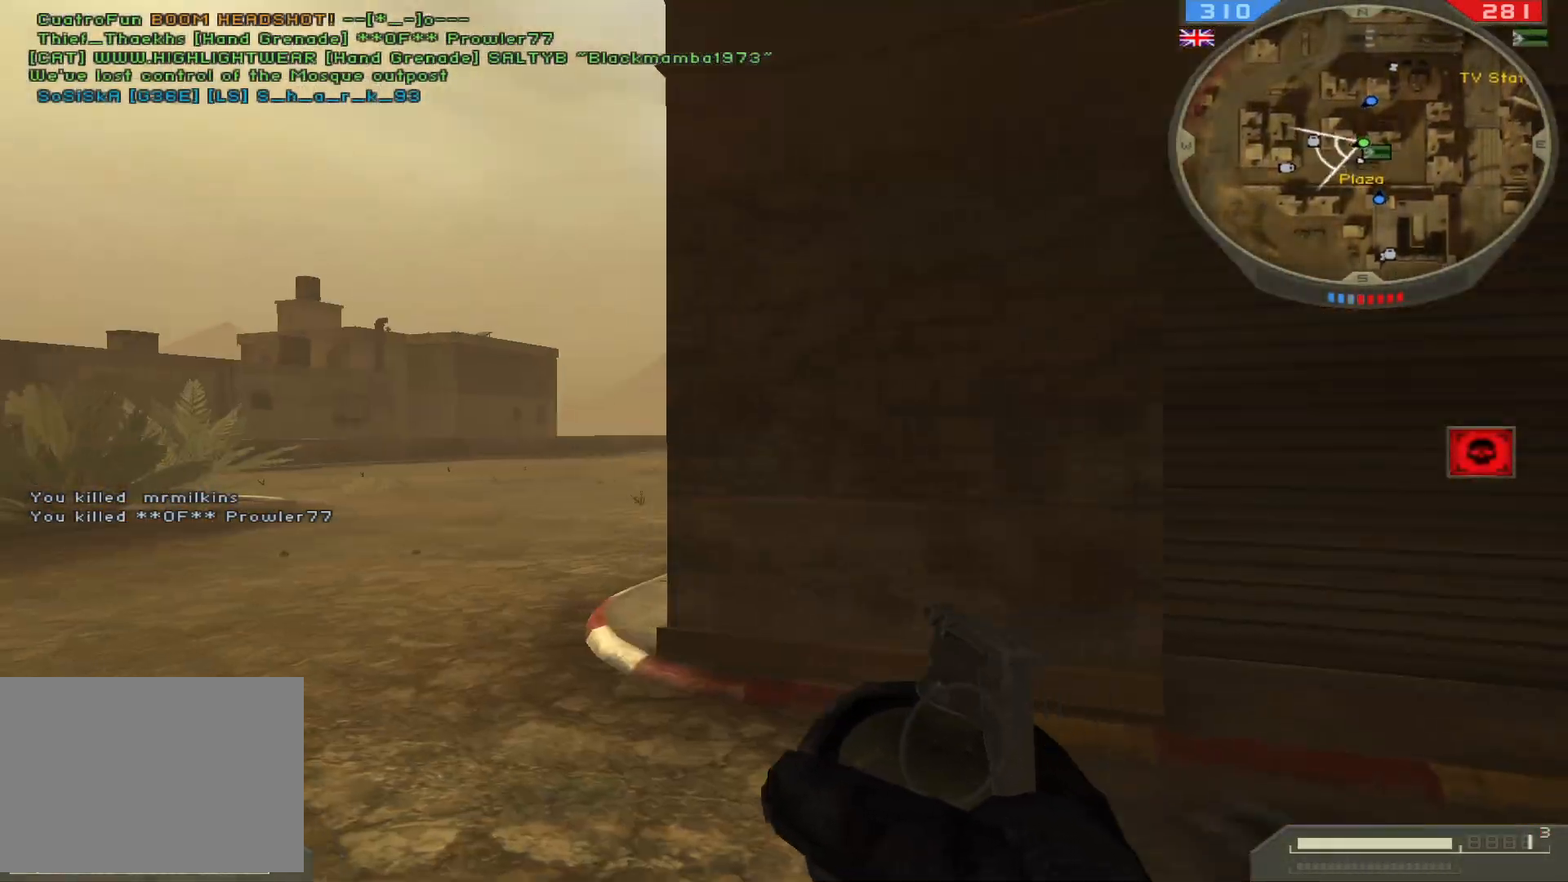
{"keys": ["a", "w"], "mouse": [], "events": [[83, "w", "up"], [283, "mouse_left", "up"], [417, "w", "down"]]}
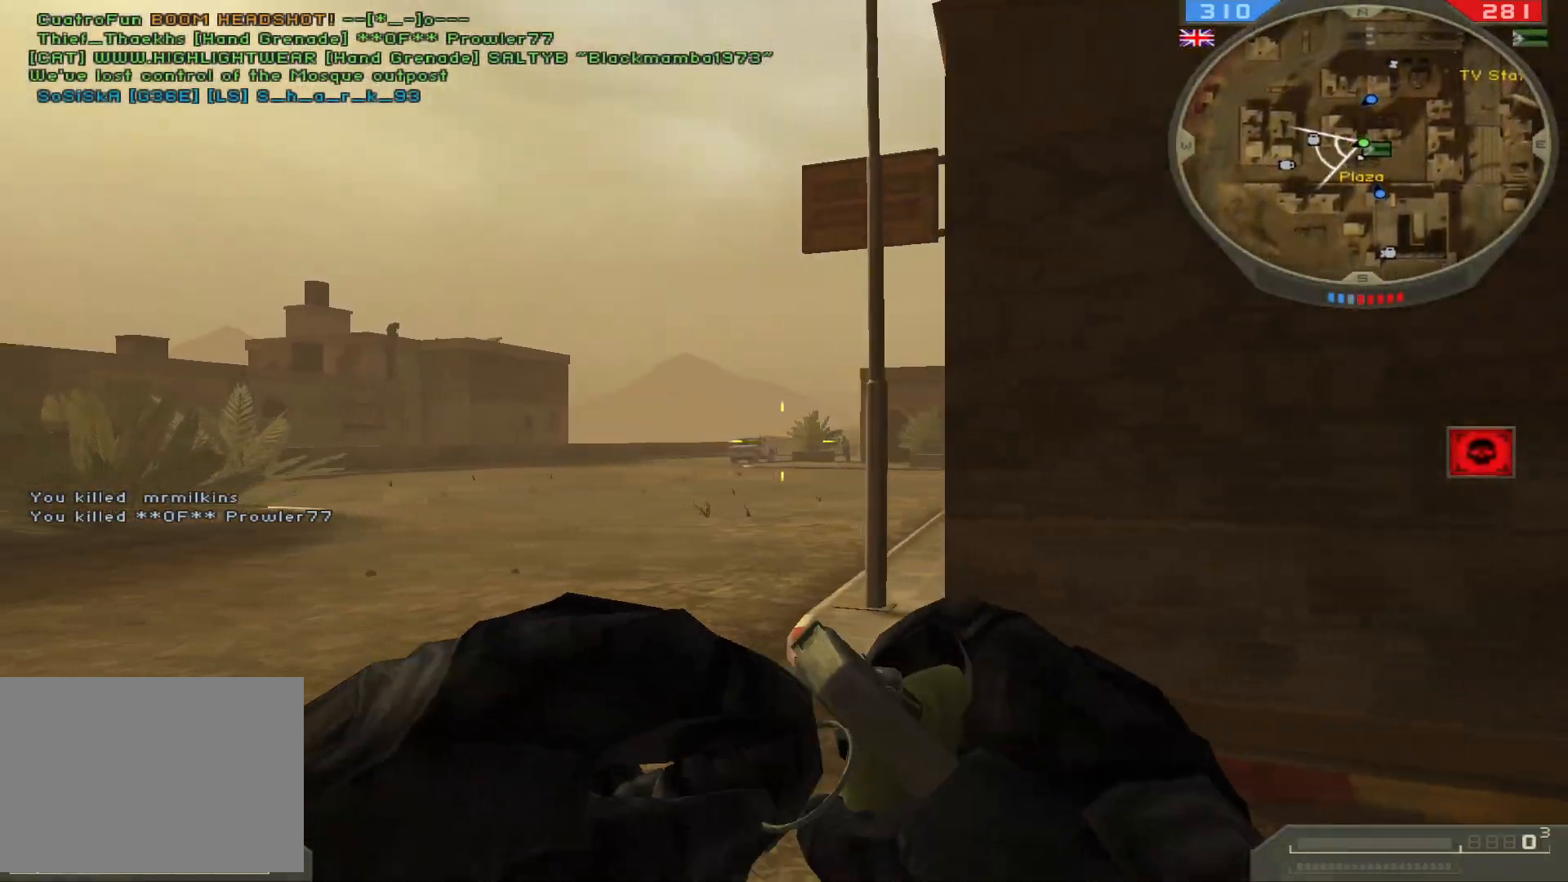
{"keys": ["a", "w"], "mouse": [], "events": [[17, "a", "up"], [300, "a", "down"]]}
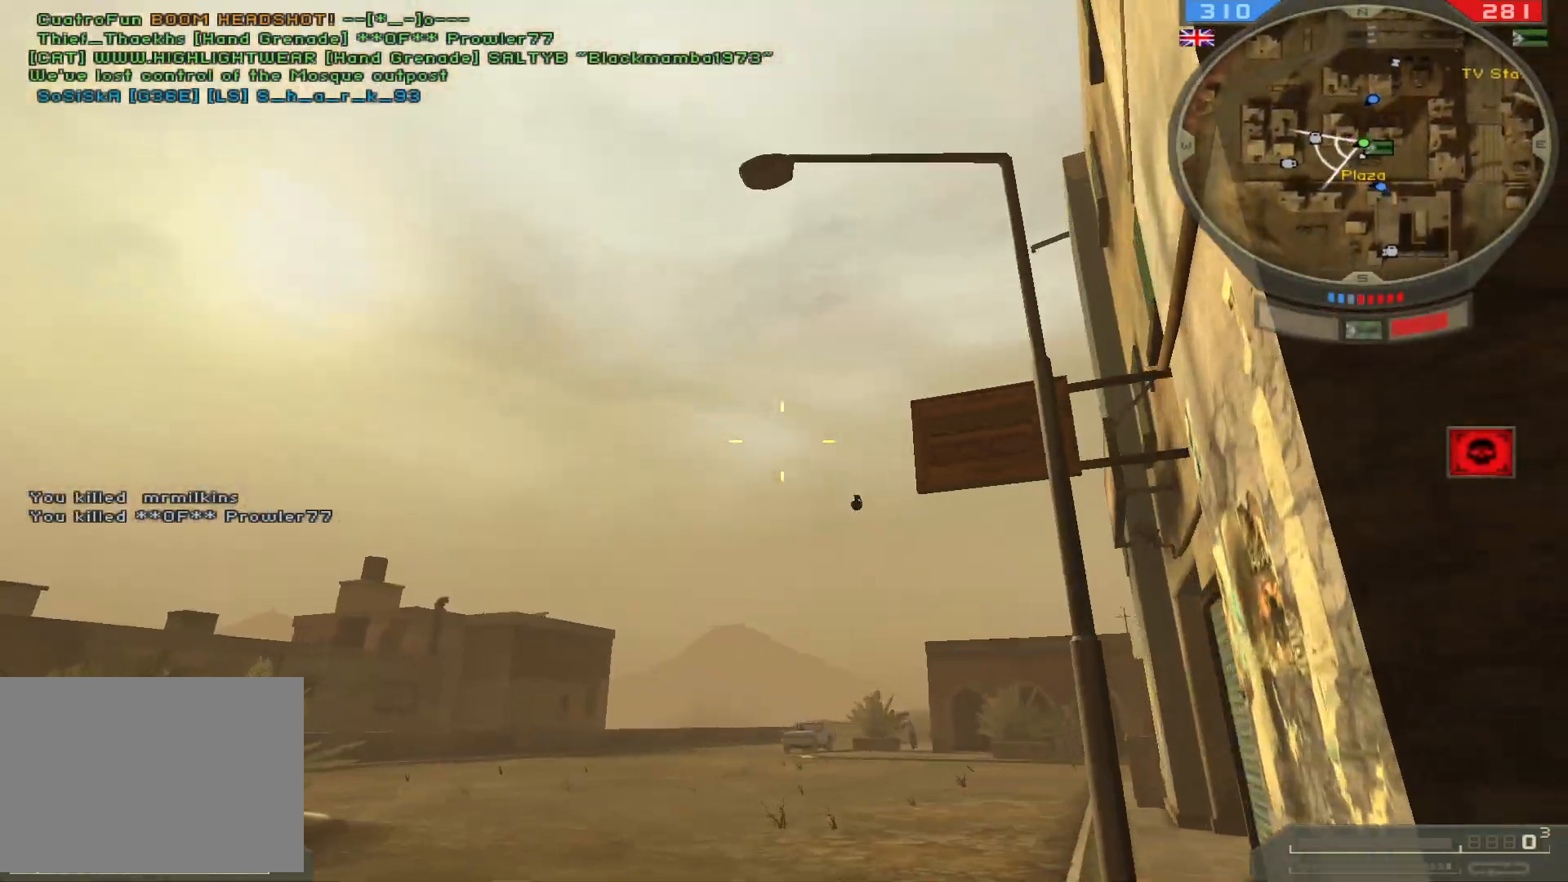
{"keys": ["shift", "w"], "mouse": [], "events": [[83, "shift", "down"], [100, "a", "up"], [333, "3", "down"], [500, "3", "up"]]}
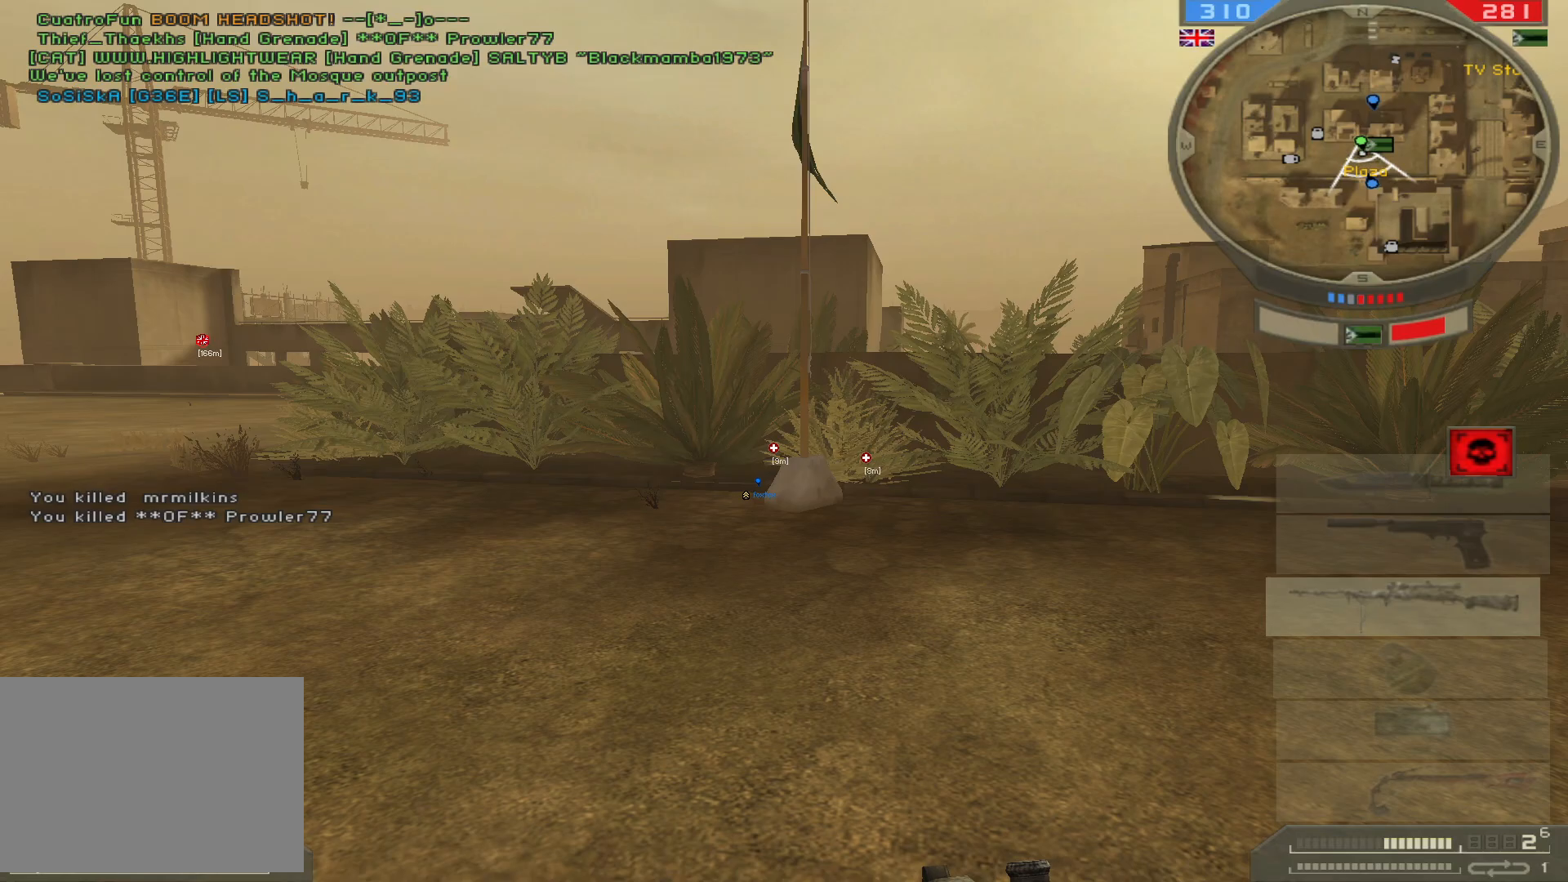
{"keys": ["a"], "mouse": [], "events": [[150, "space", "down"], [367, "a", "down"], [383, "space", "up"], [400, "shift", "up"], [417, "w", "up"]]}
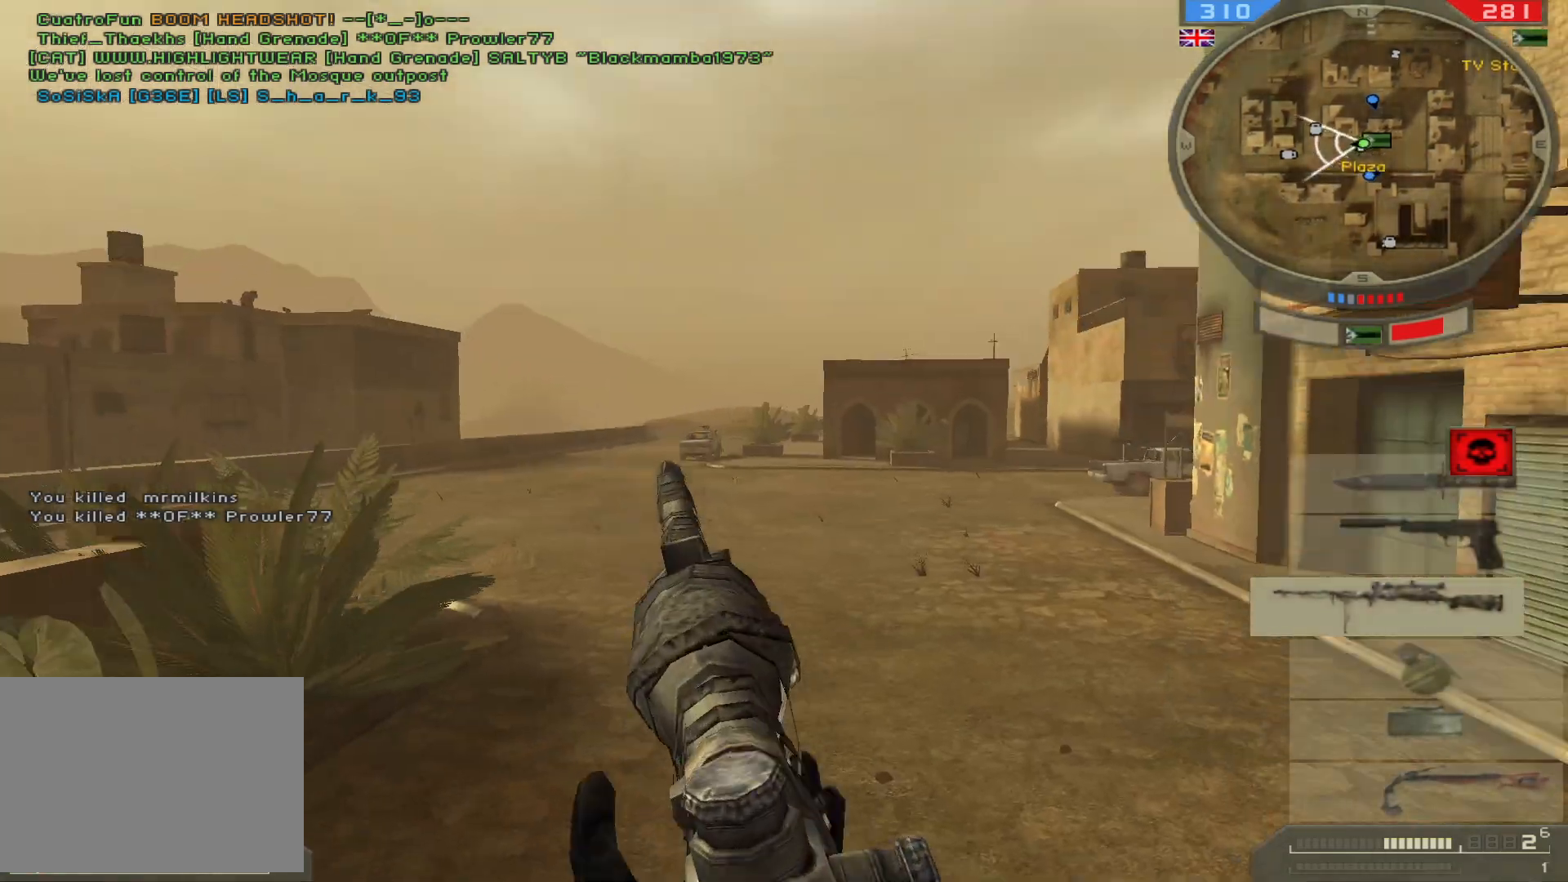
{"keys": ["q", "s"], "mouse": [], "events": [[217, "a", "up"], [250, "s", "down"], [350, "q", "down"], [400, "mouse_left", "down"], [500, "mouse_left", "up"]]}
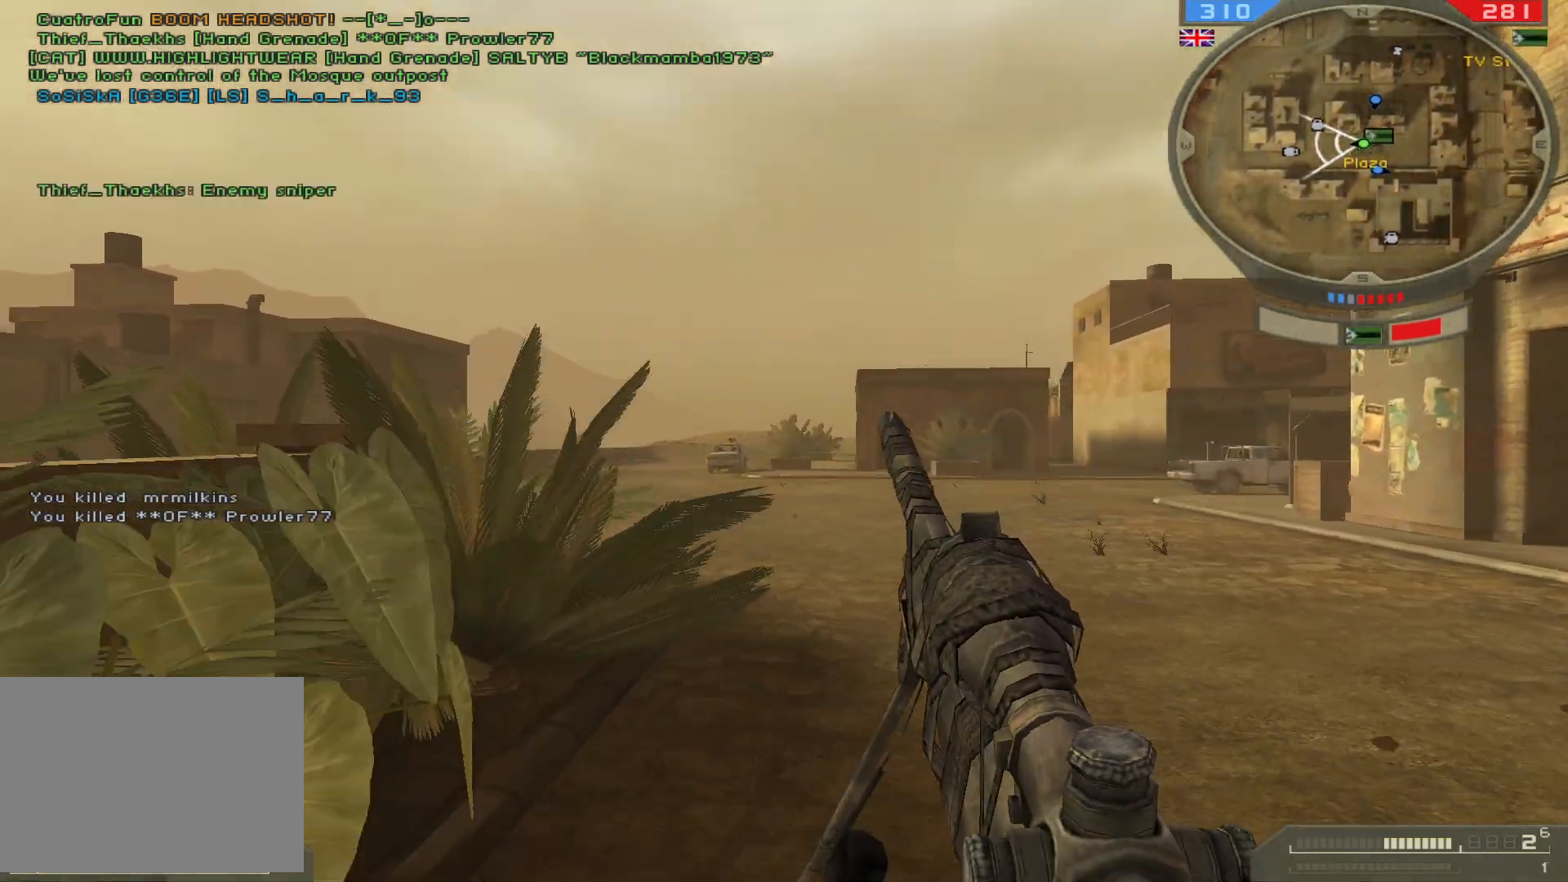
{"keys": ["d", "s"], "mouse": [], "events": [[50, "q", "up"], [317, "z", "down"], [450, "d", "down"], [467, "z", "up"]]}
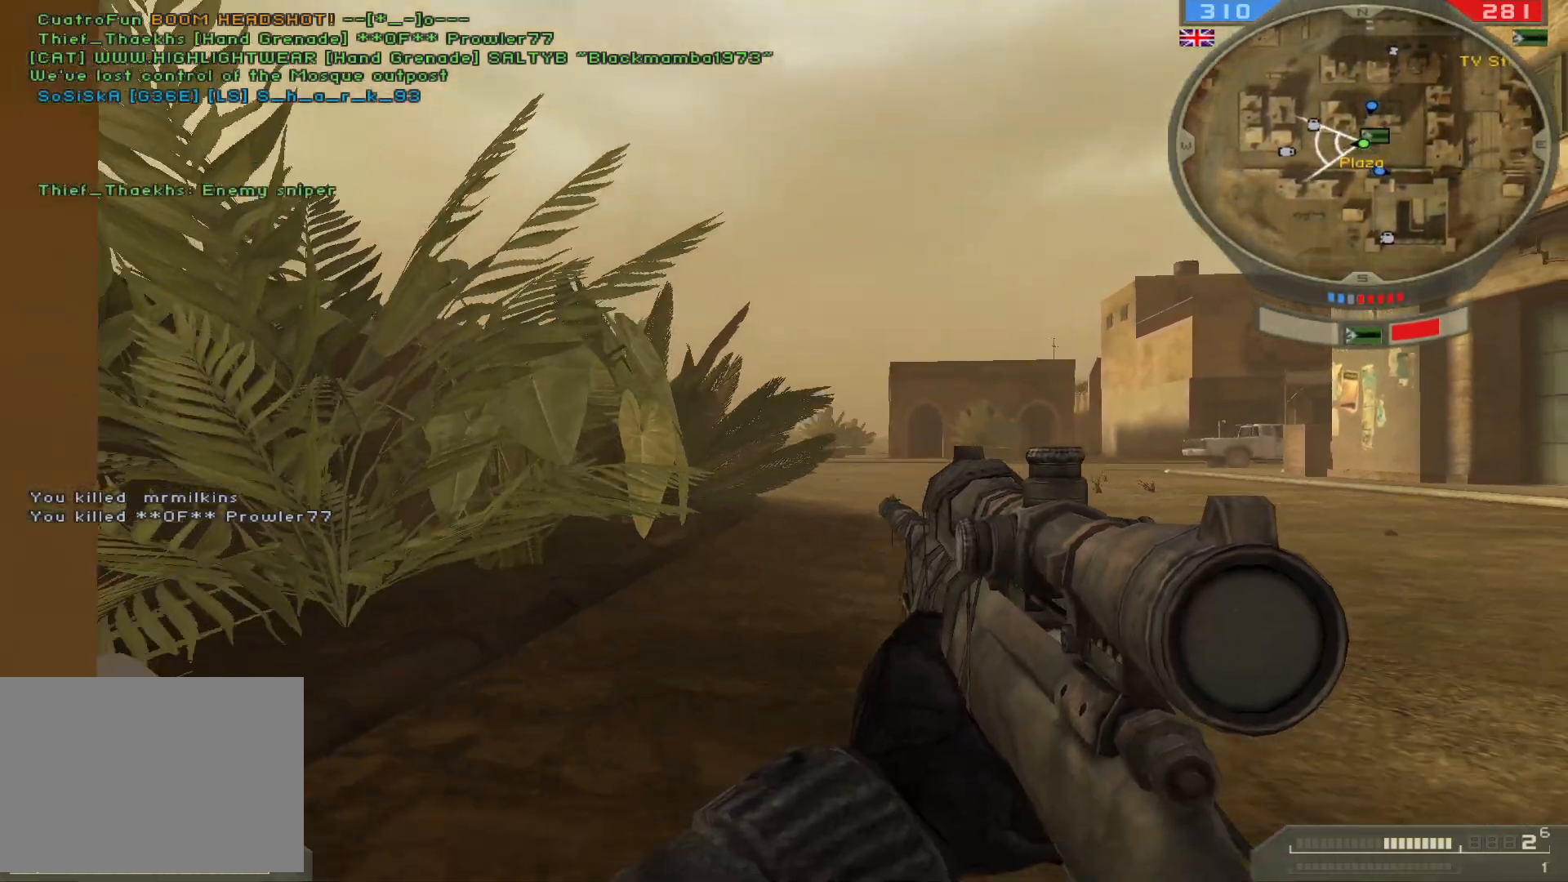
{"keys": ["d"], "mouse": [], "events": [[50, "mouse_right", "down"], [117, "s", "up"], [150, "mouse_right", "up"]]}
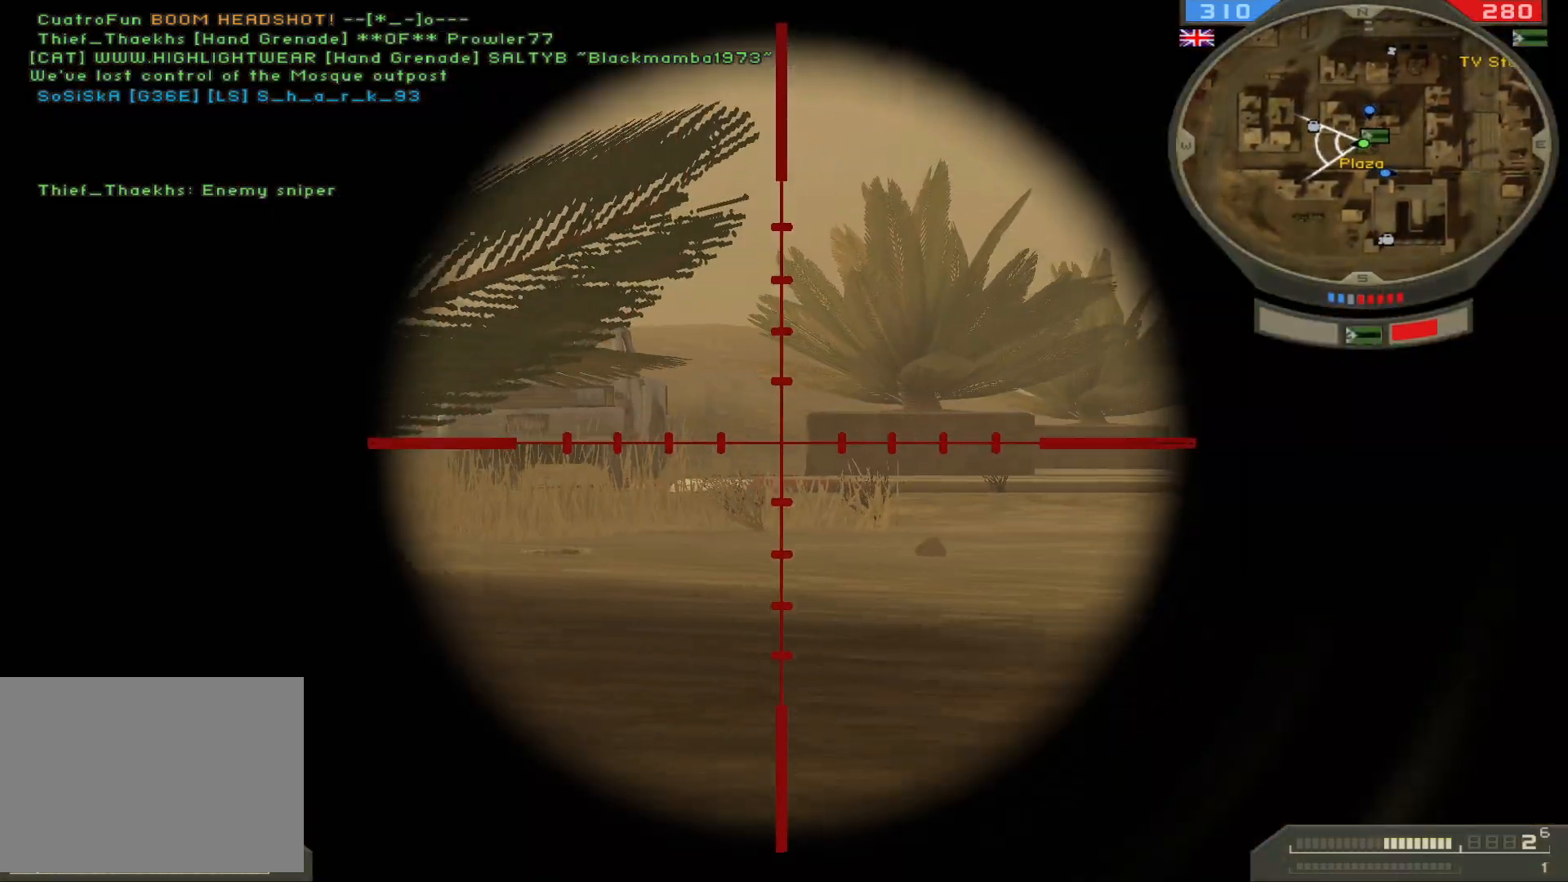
{"keys": ["a"], "mouse": [], "events": [[217, "d", "up"], [233, "a", "down"]]}
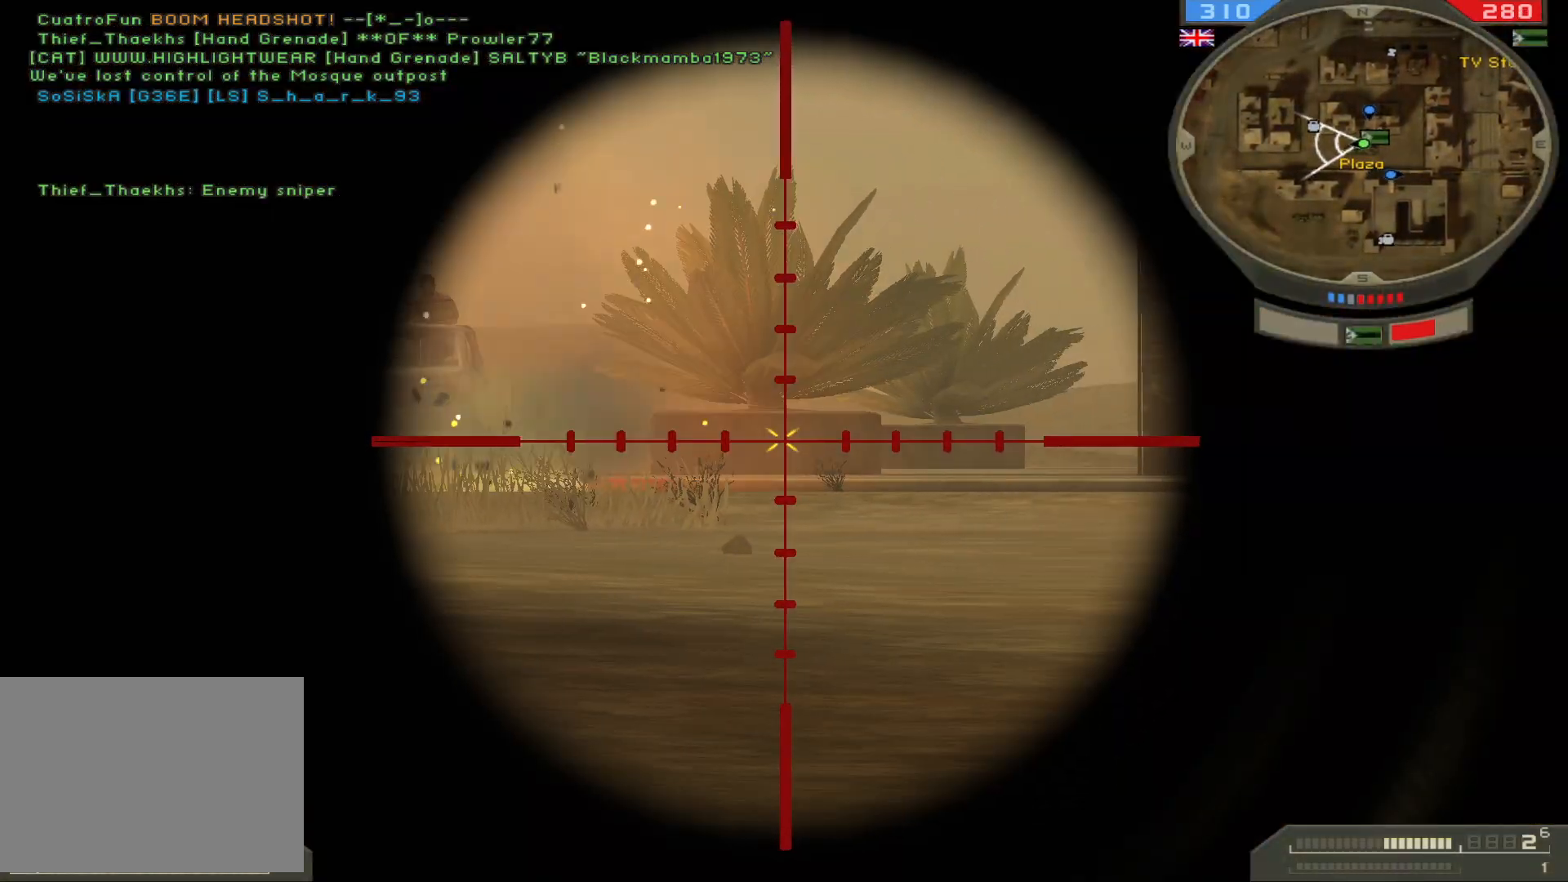
{"keys": ["d"], "mouse": [], "events": [[250, "a", "up"], [267, "d", "down"]]}
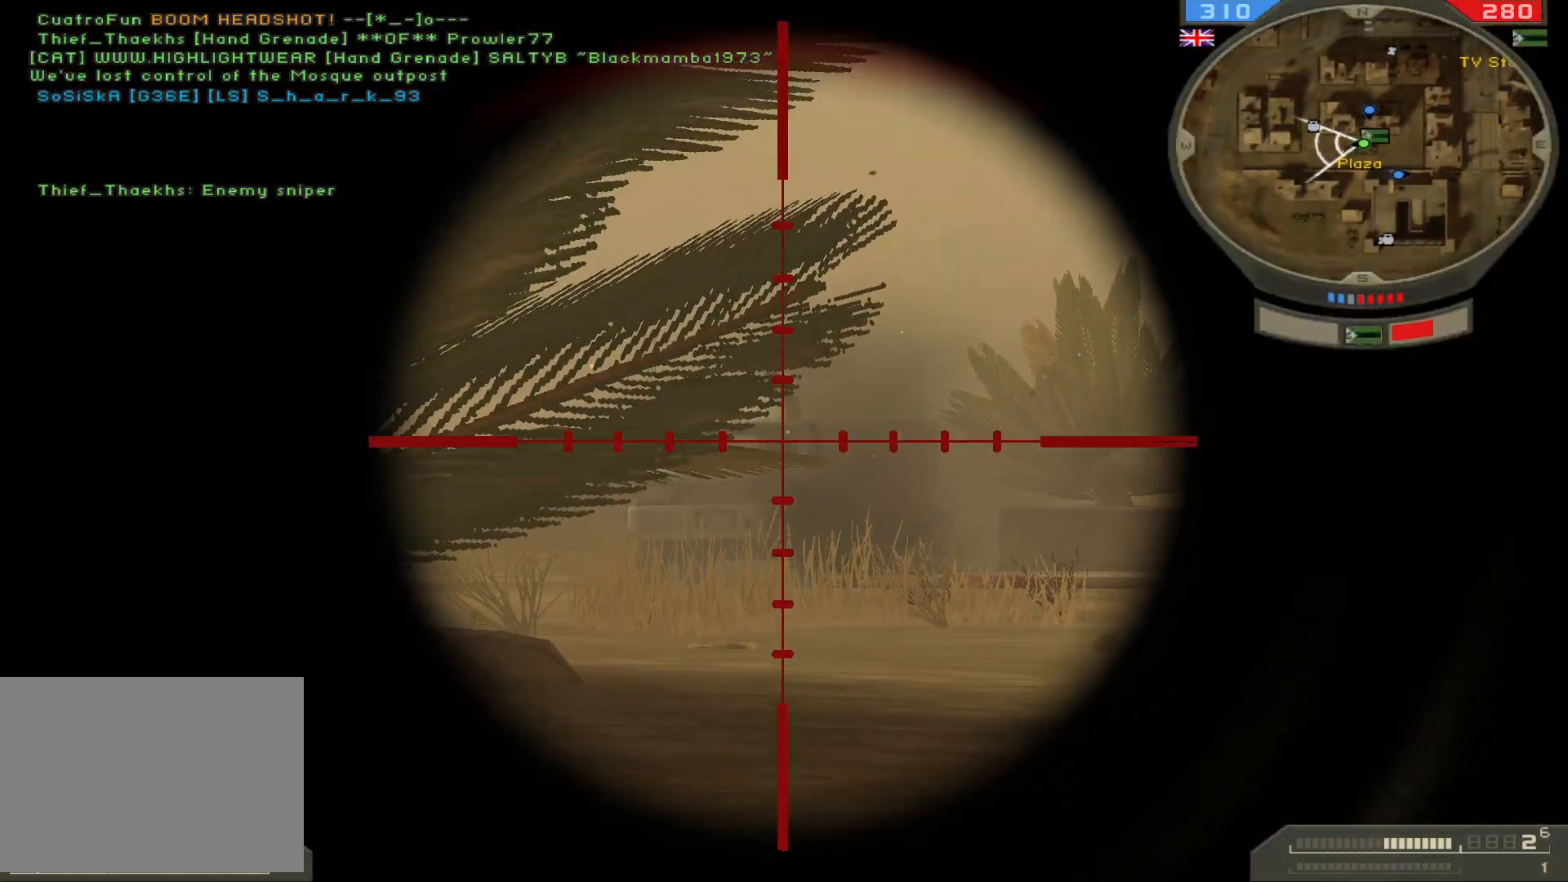
{"keys": [], "mouse": ["left"], "events": [[133, "d", "up"], [450, "mouse_left", "down"]]}
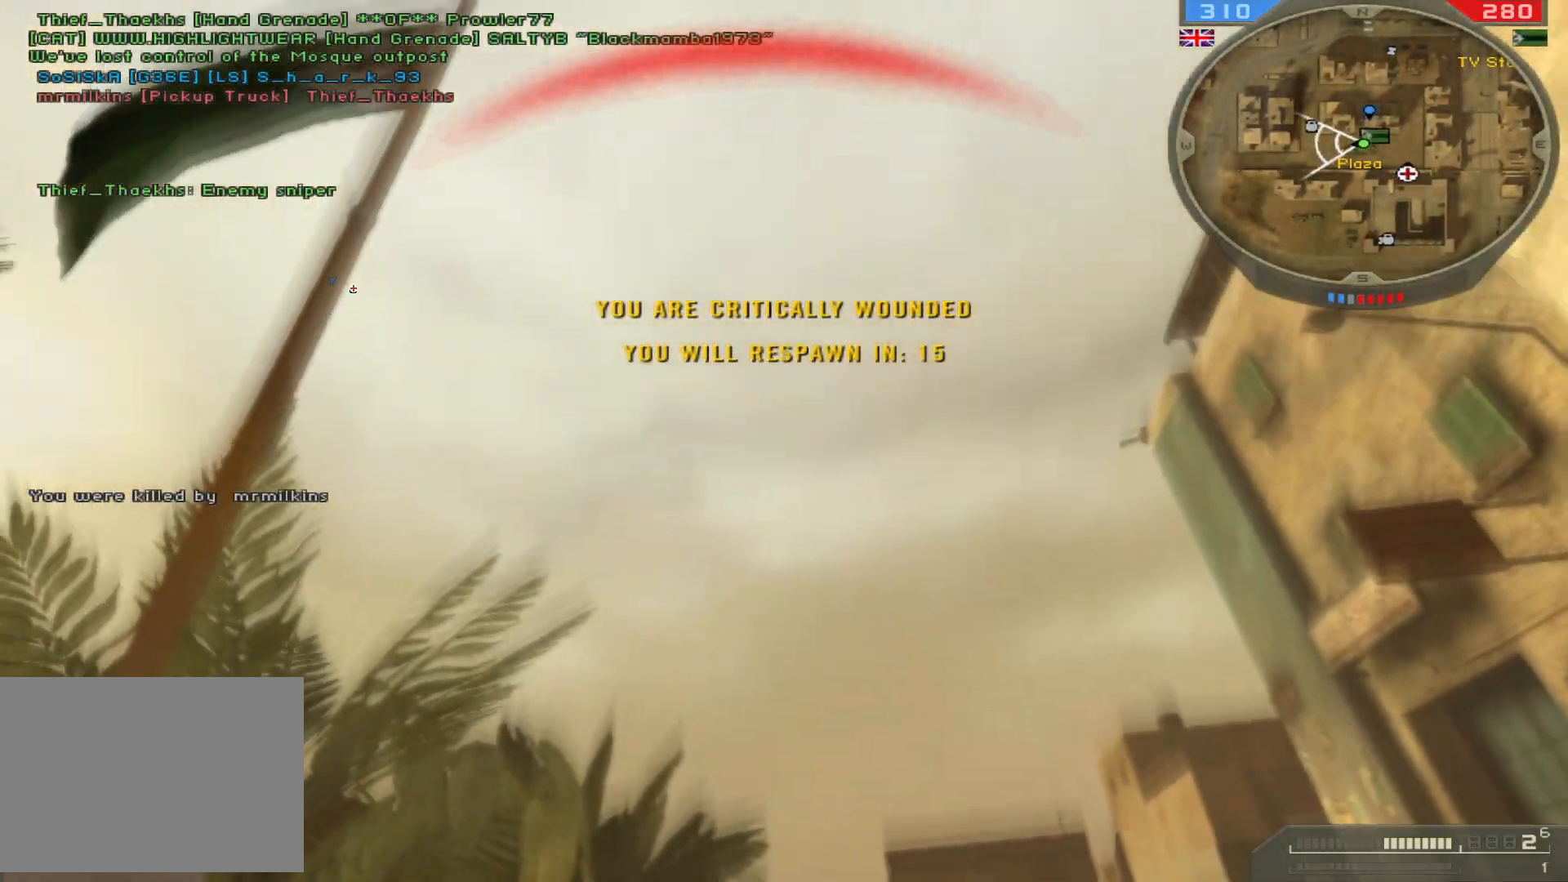
{"keys": [], "mouse": []}